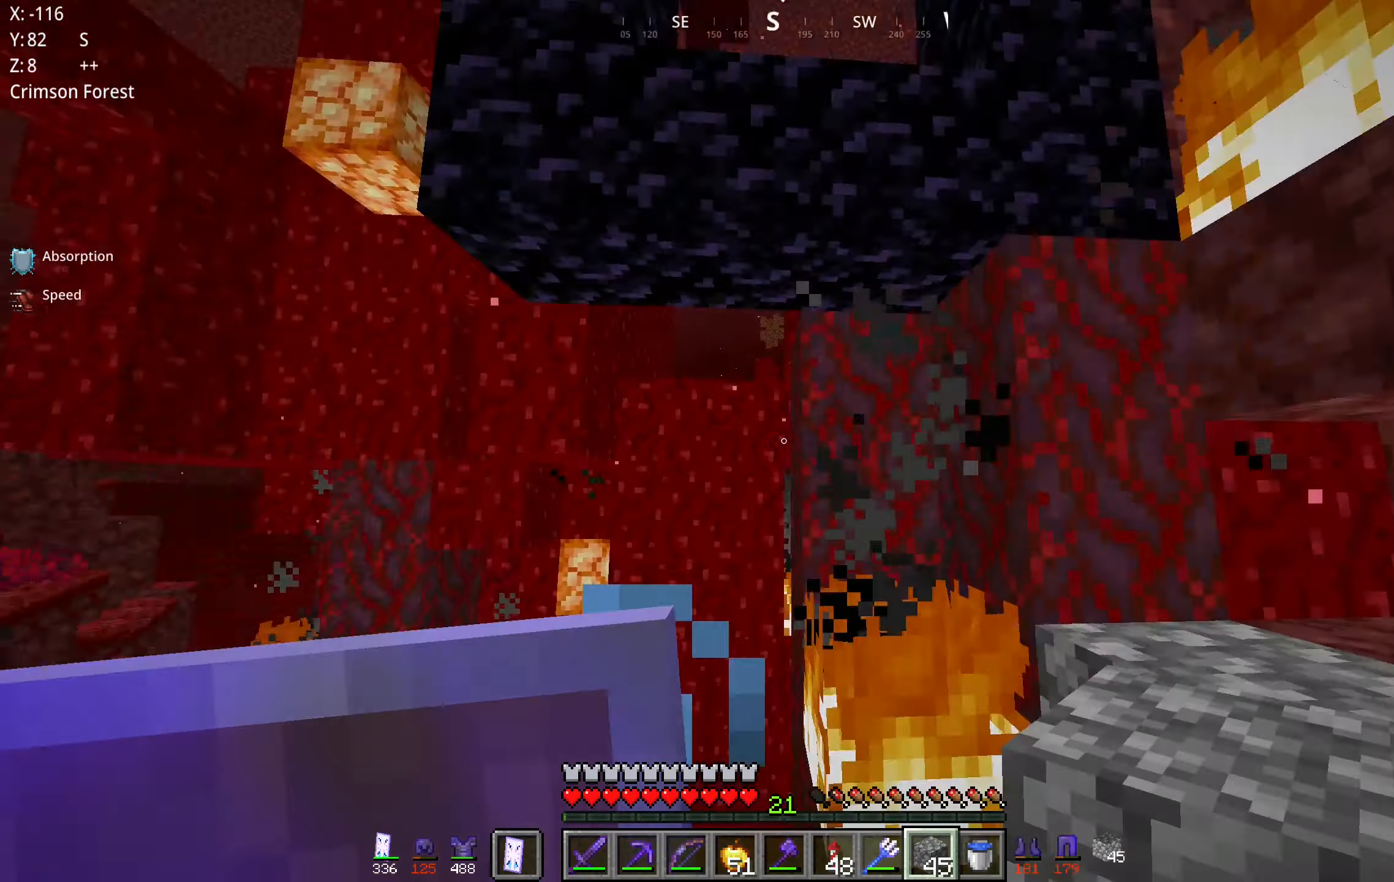
Gameplay with keyboard and mouse; each line is a JSON object with the keys and mouse buttons held at the frame after it. "events" lists presses ("down") and releases ("up") of "a", "d", "s", "space", "w", "mouse_left" and "mouse_right" between this image and that frame as [ms after this image, input, new state], when the widget could be followed in between. "mouse_left", "mouse_right" = the "left", "right" buttons of the "mouse" list. No other keys are recorded. Fast repeated clicks can show as one long hold. Mouse movement is not recorded.
{"keys": [], "mouse": [], "events": []}
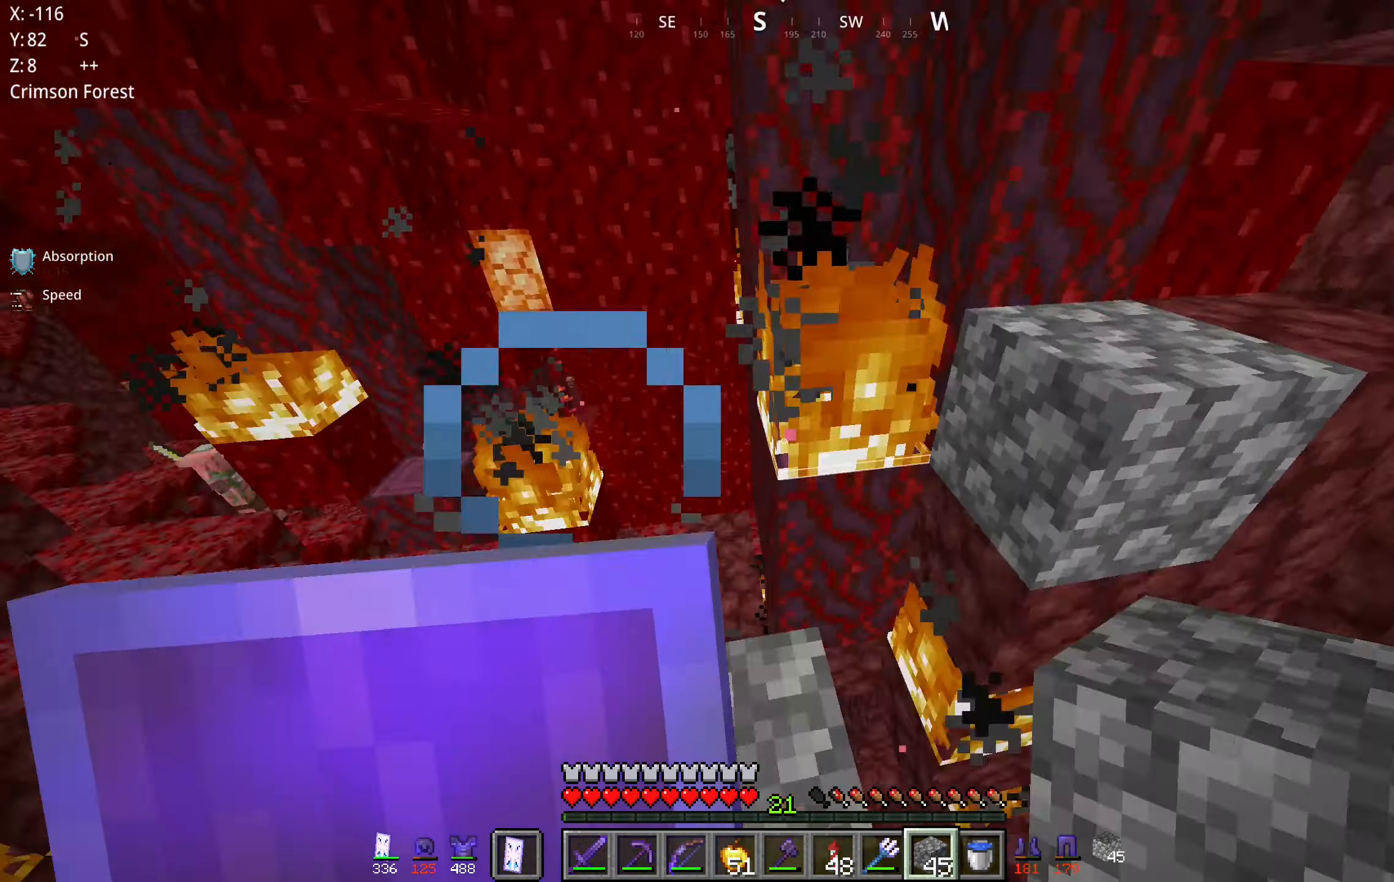
{"keys": ["space"], "mouse": [], "events": [[50, "space", "down"], [217, "mouse_right", "down"], [317, "mouse_right", "up"]]}
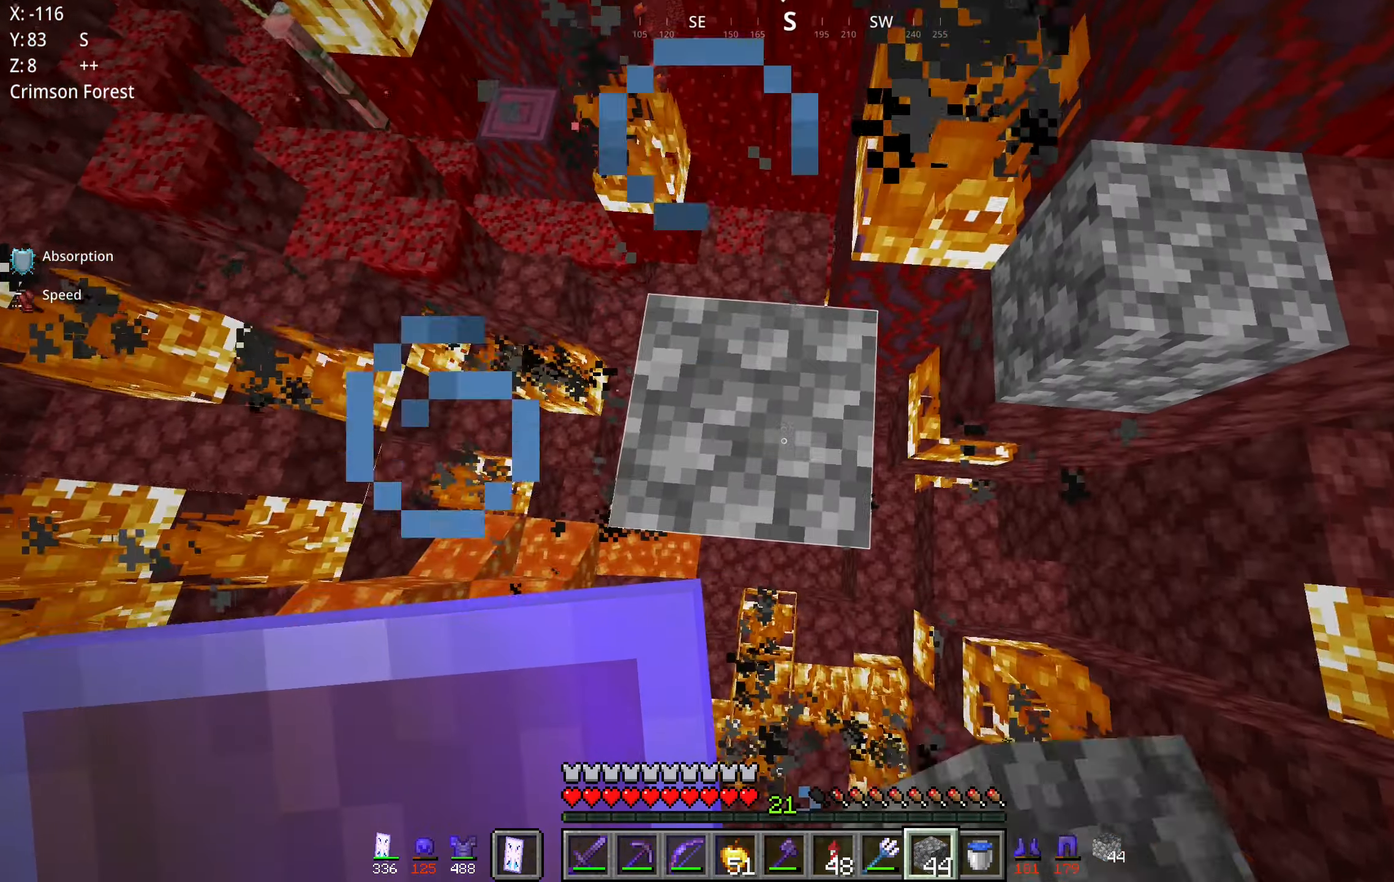
{"keys": ["space"], "mouse": [], "events": [[183, "mouse_right", "down"], [300, "mouse_right", "up"]]}
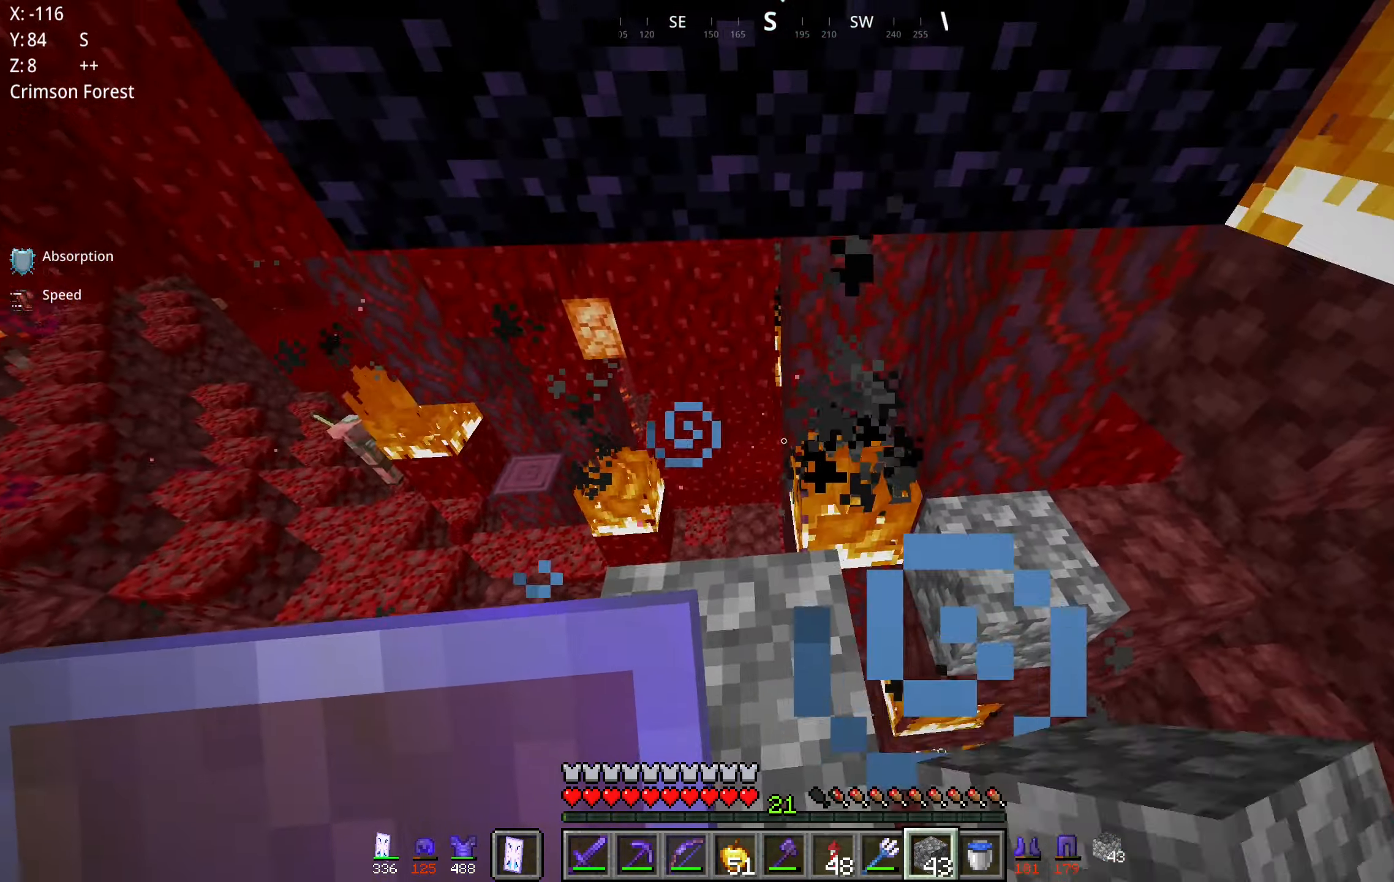
{"keys": [], "mouse": [], "events": [[167, "mouse_right", "down"], [267, "mouse_right", "up"], [317, "space", "up"]]}
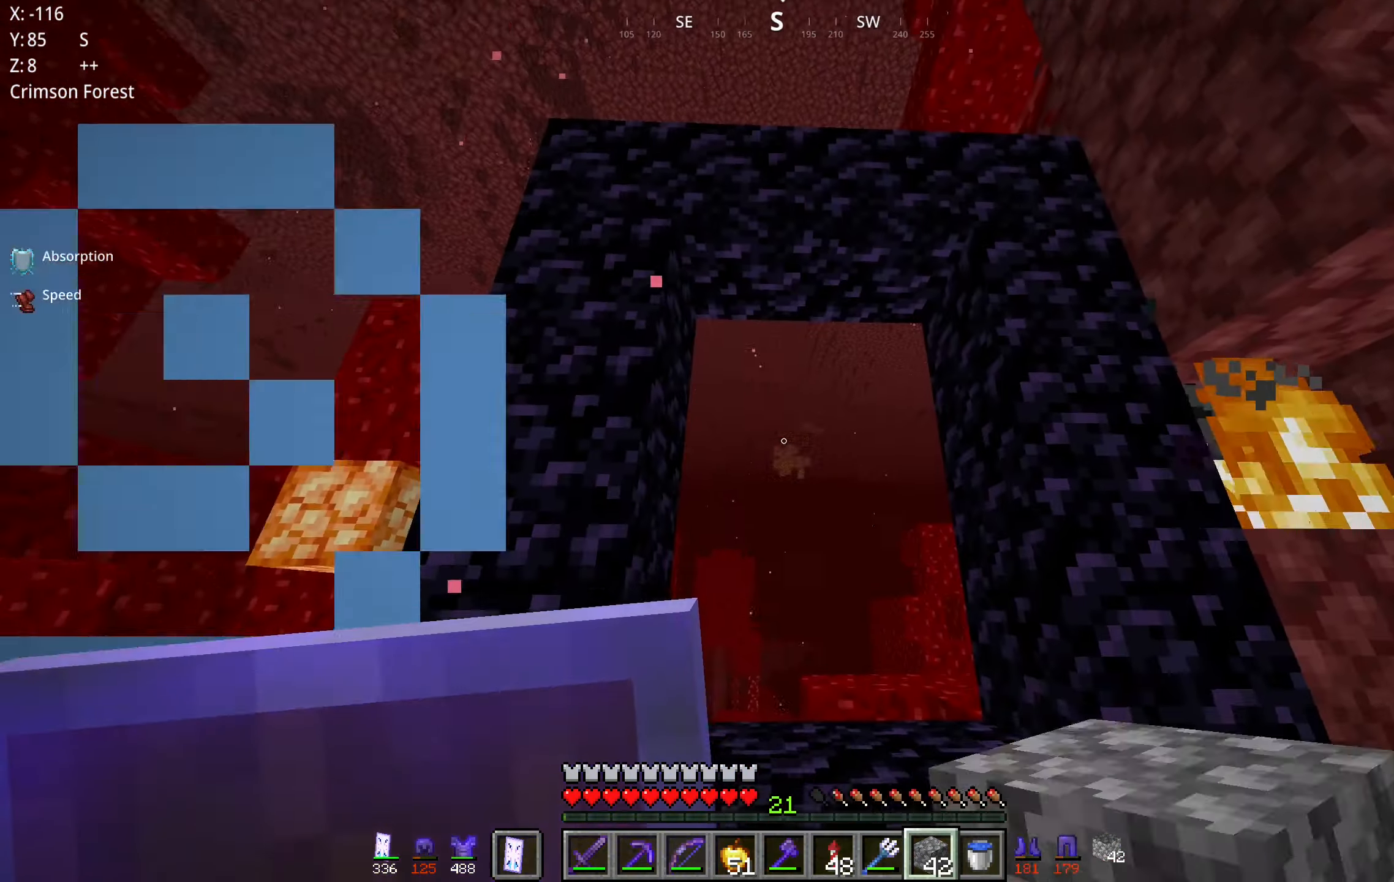
{"keys": [], "mouse": [], "events": []}
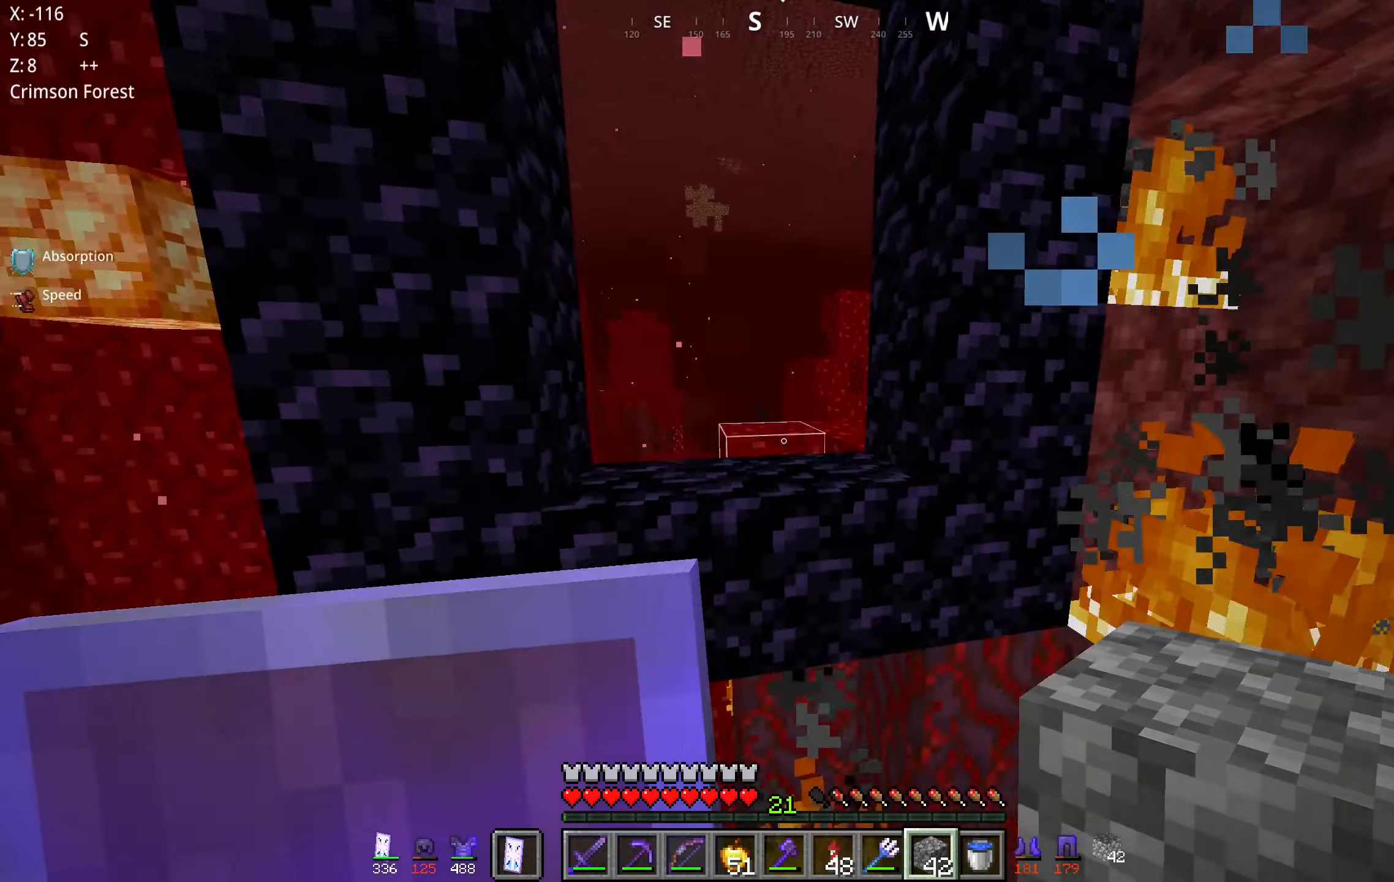
{"keys": [], "mouse": [], "events": [[117, "w", "down"], [200, "space", "down"], [367, "space", "up"], [367, "w", "up"]]}
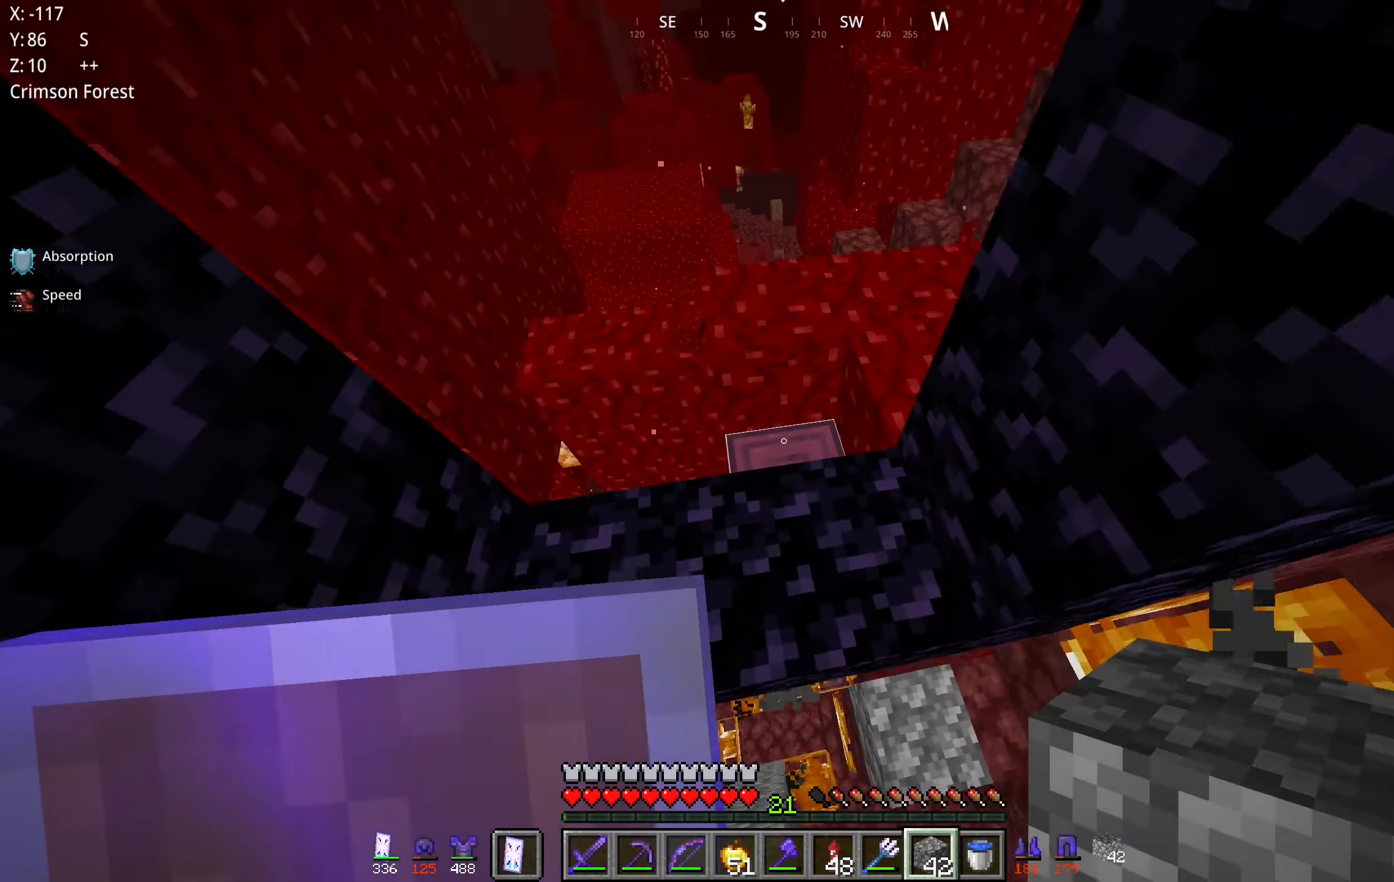
{"keys": [], "mouse": [], "events": [[150, "s", "down"], [233, "s", "up"]]}
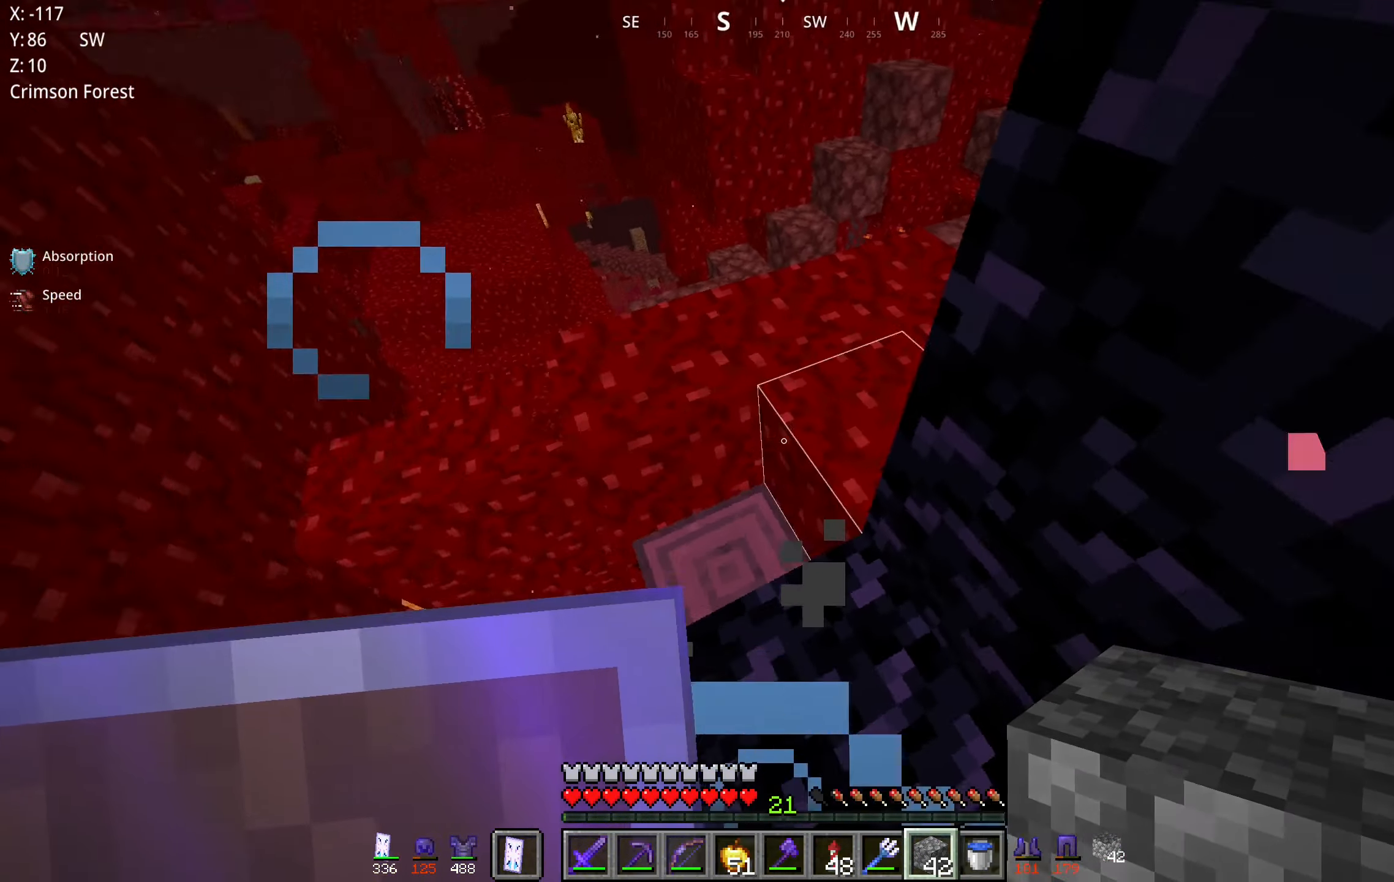
{"keys": ["w"], "mouse": [], "events": [[50, "w", "down"]]}
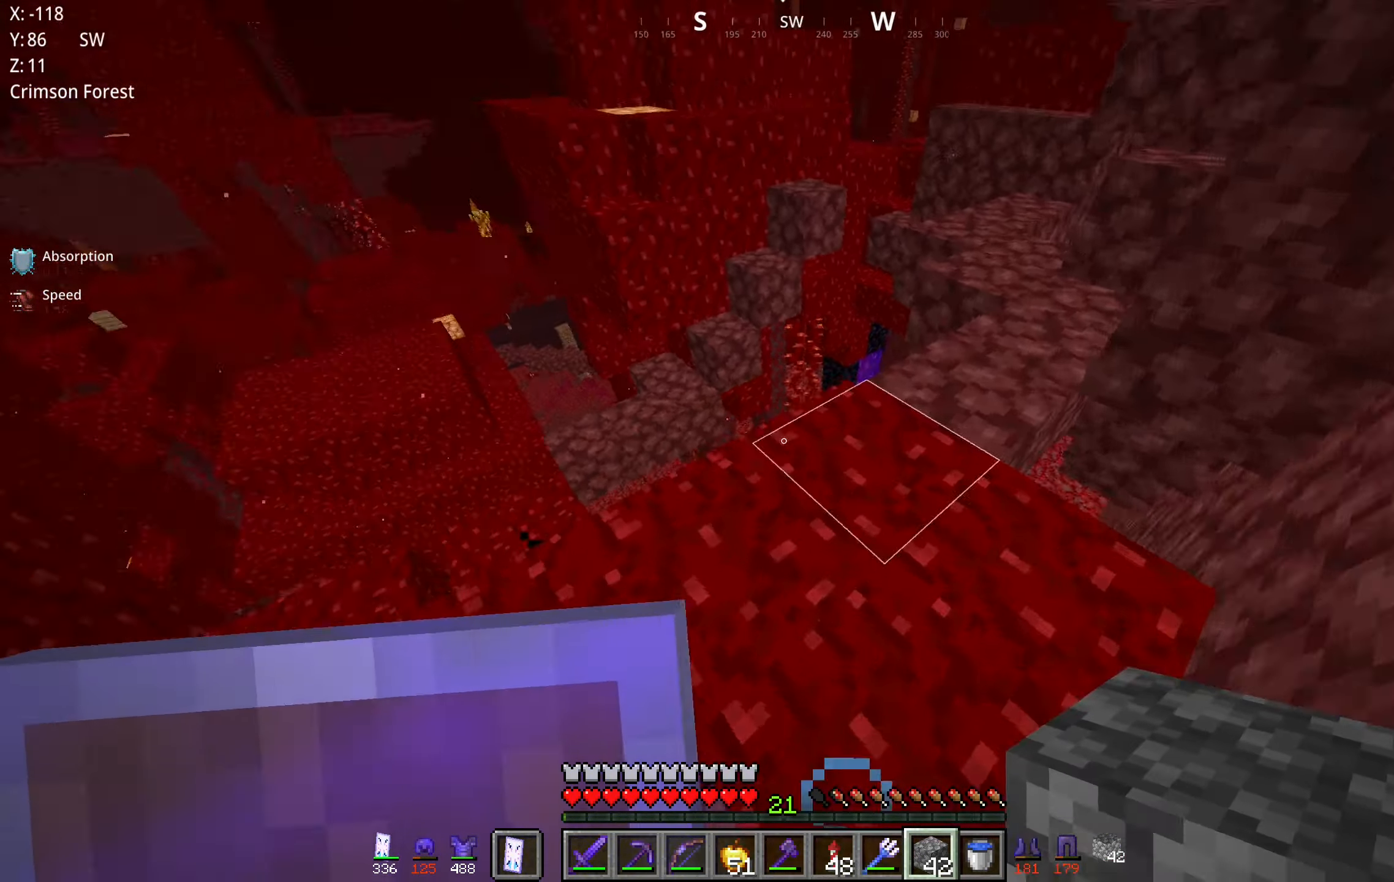
{"keys": [], "mouse": [], "events": [[33, "w", "up"]]}
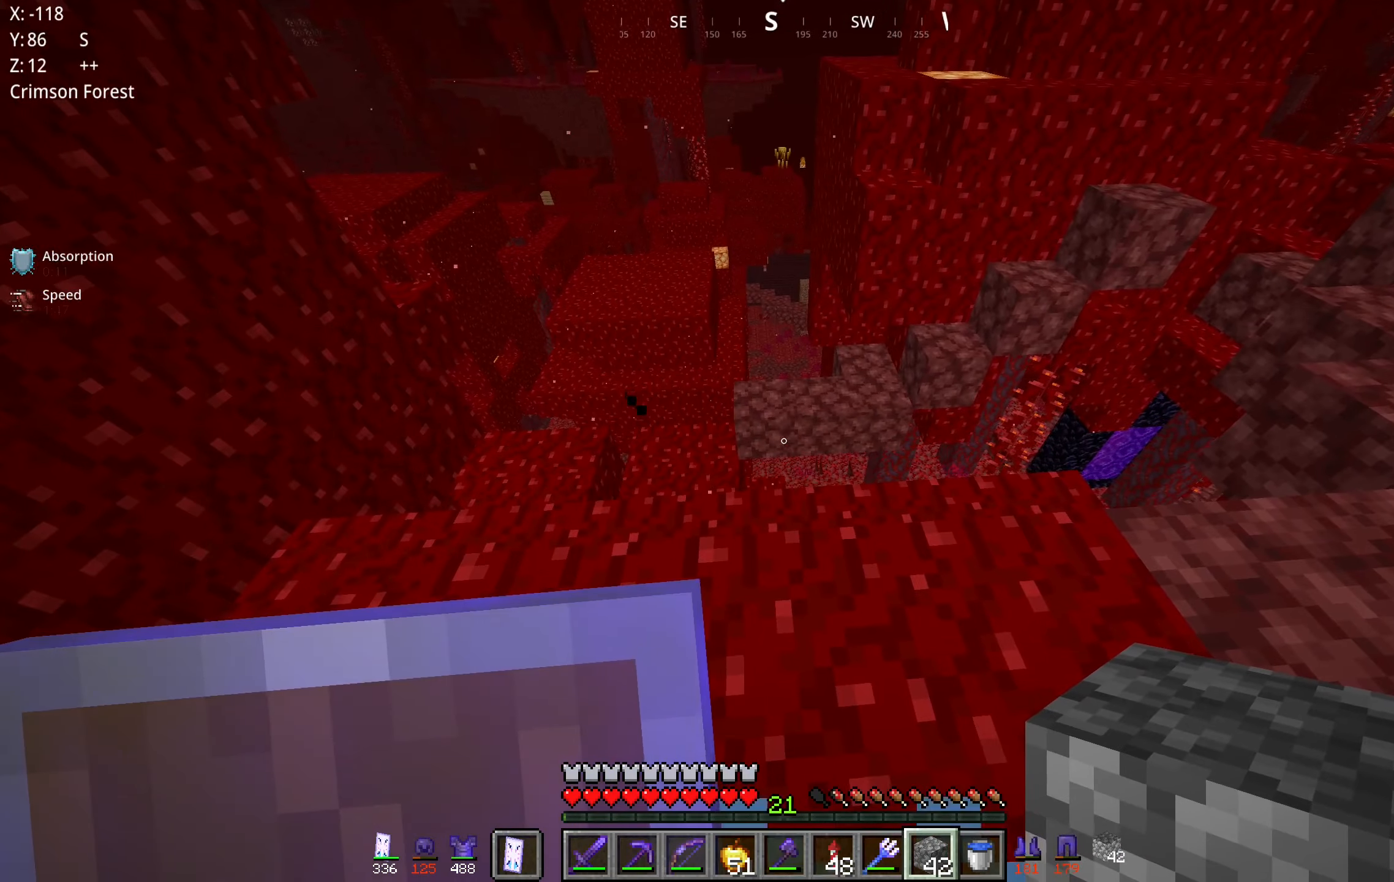
{"keys": [], "mouse": [], "events": []}
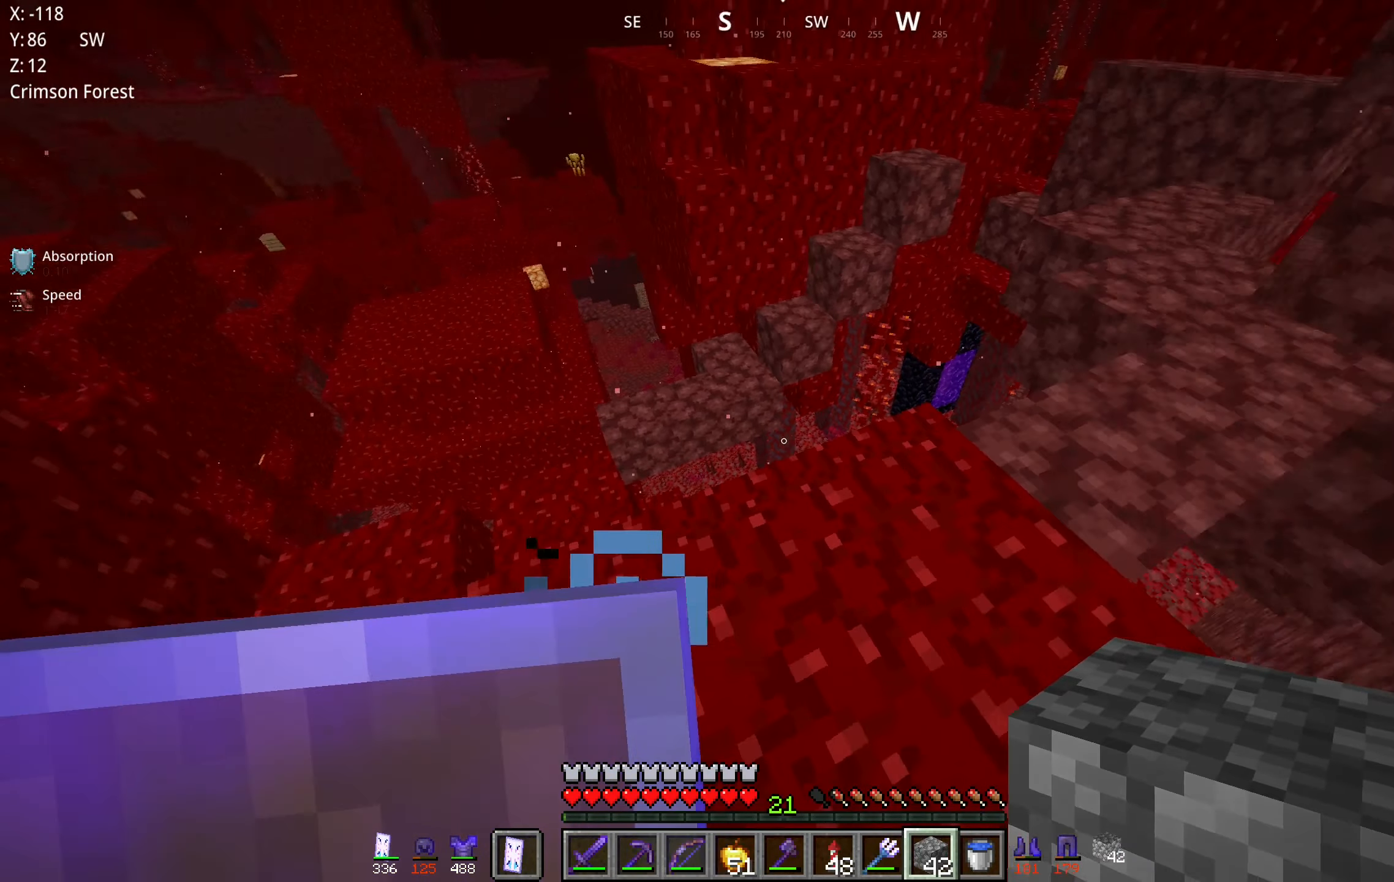
{"keys": ["w"], "mouse": [], "events": [[117, "w", "down"]]}
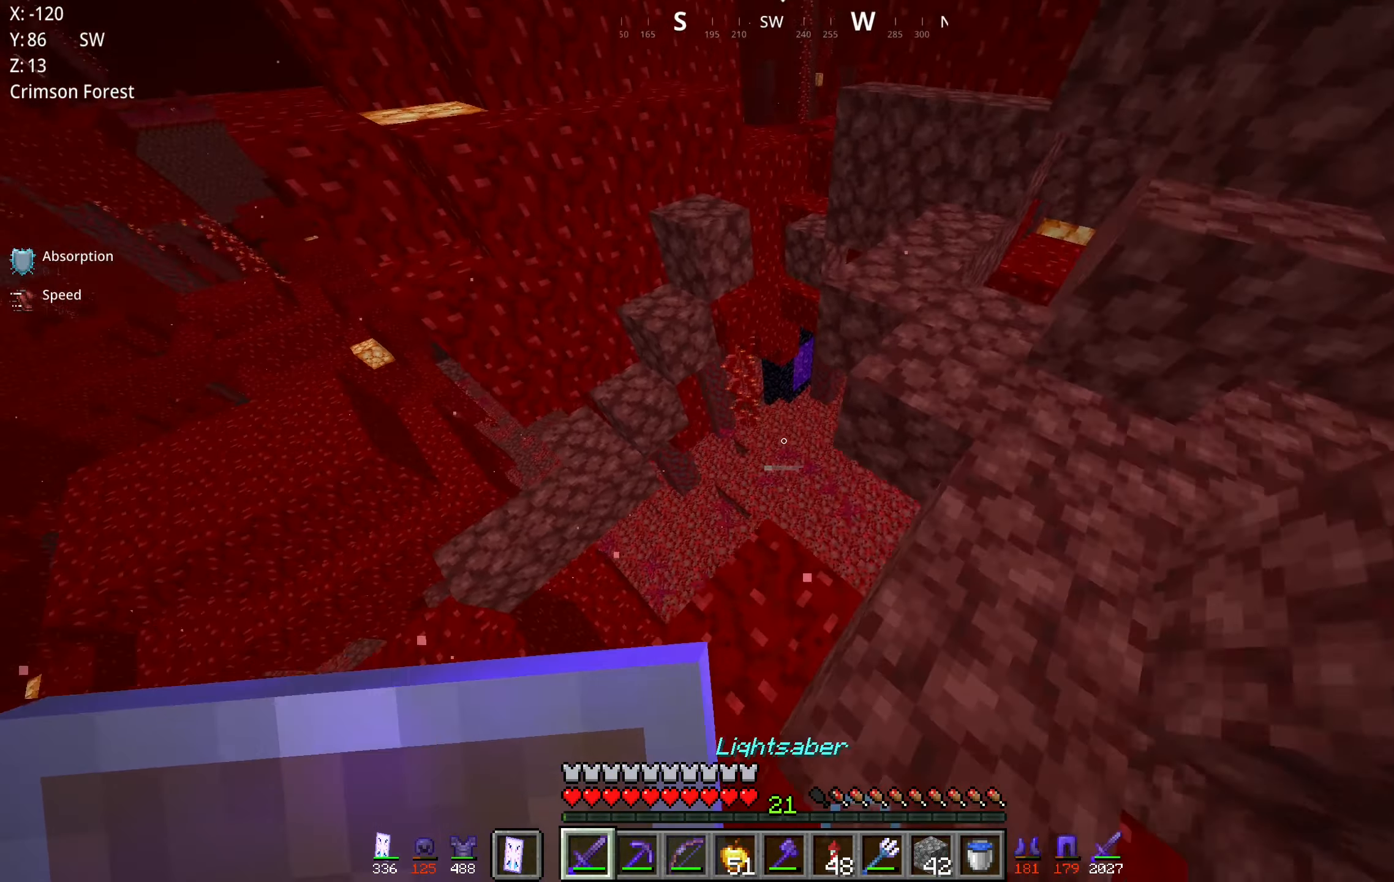
{"keys": ["w"], "mouse": [], "events": []}
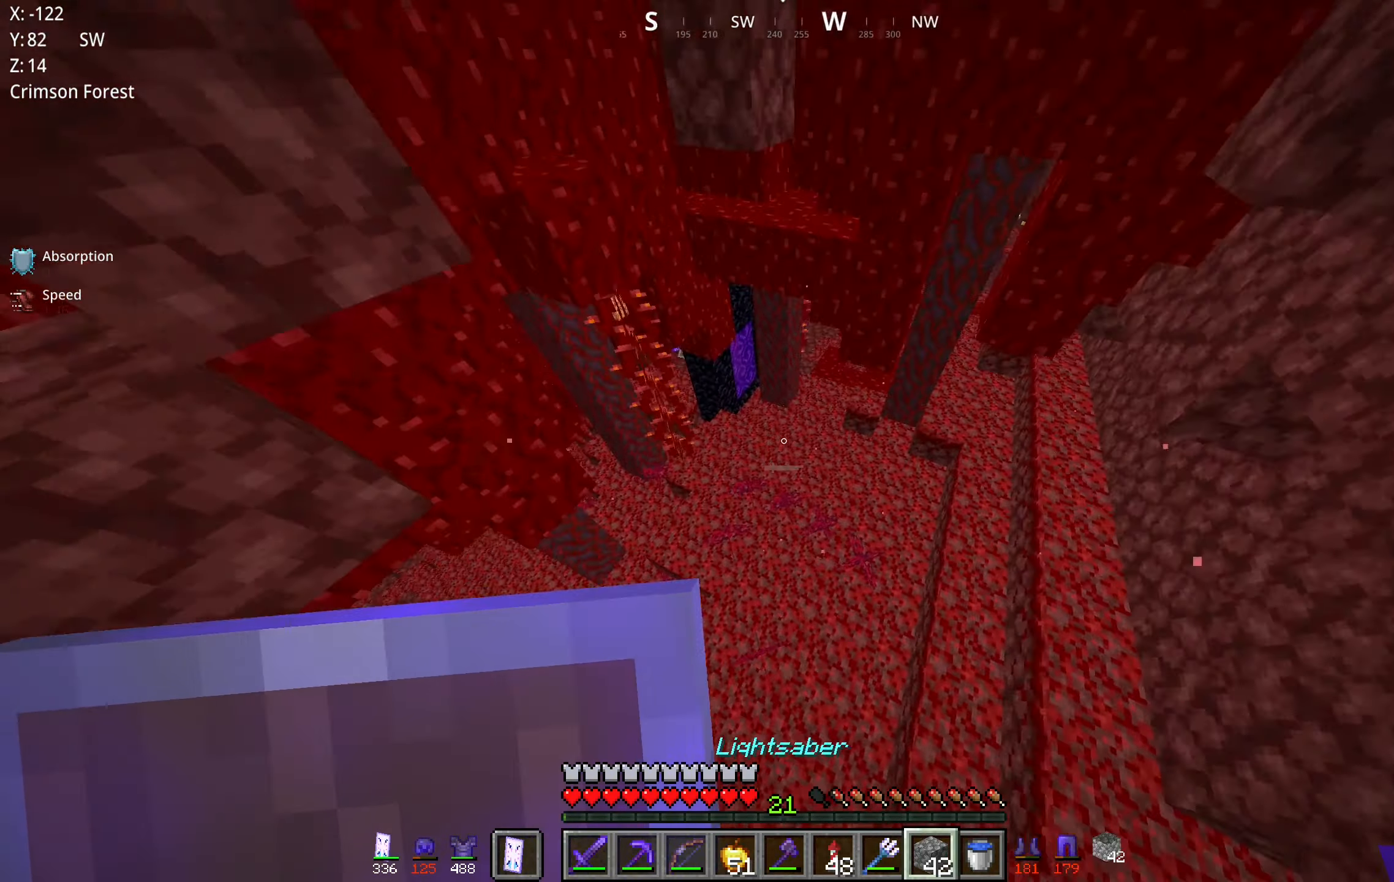
{"keys": ["w"], "mouse": [], "events": [[200, "mouse_right", "down"], [334, "mouse_right", "up"]]}
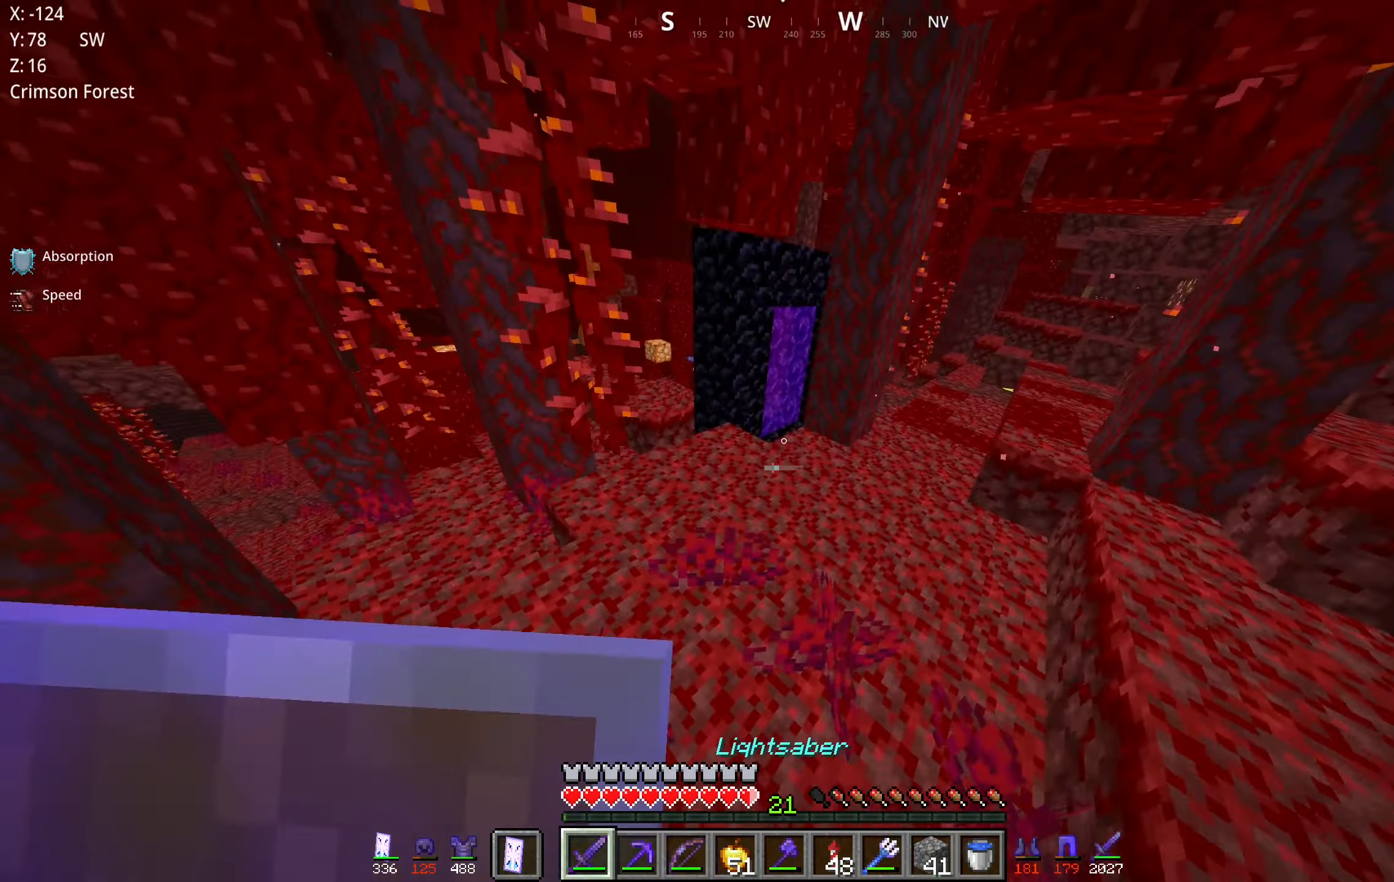
{"keys": ["space", "w"], "mouse": [], "events": [[217, "space", "down"]]}
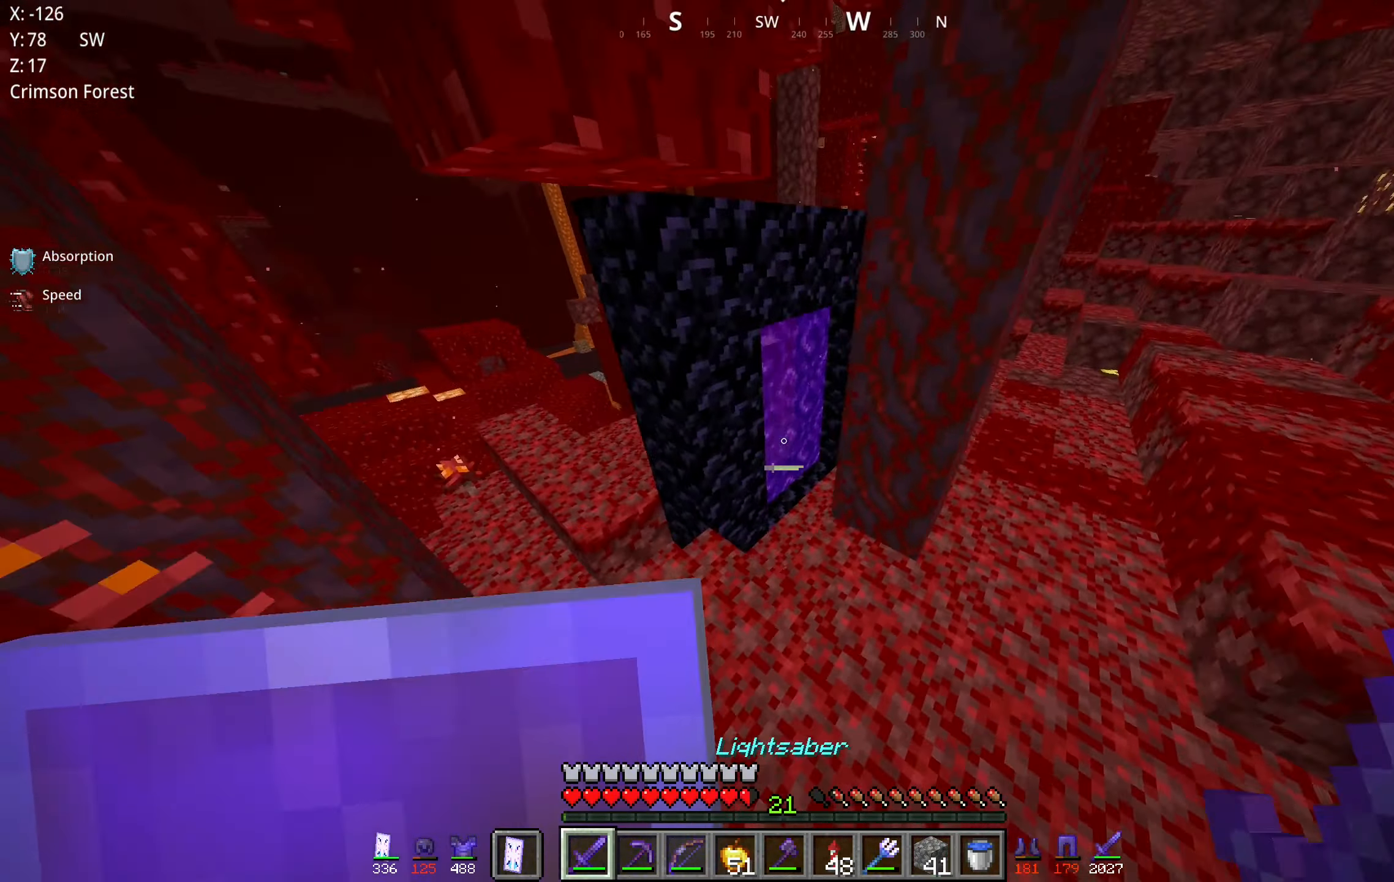
{"keys": ["w"], "mouse": [], "events": [[67, "space", "up"]]}
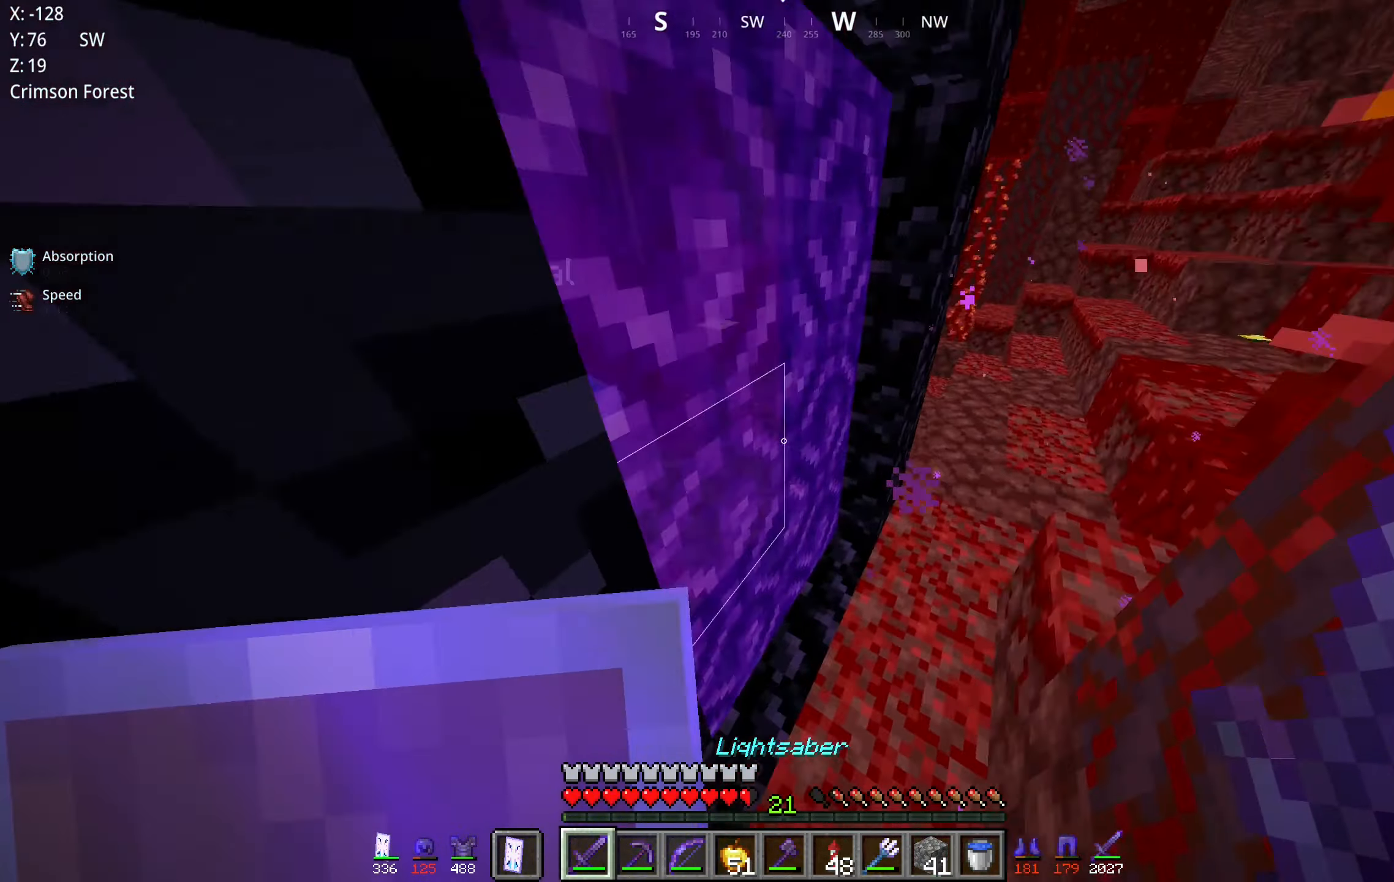
{"keys": [], "mouse": [], "events": [[234, "a", "down"], [400, "a", "up"], [400, "w", "up"]]}
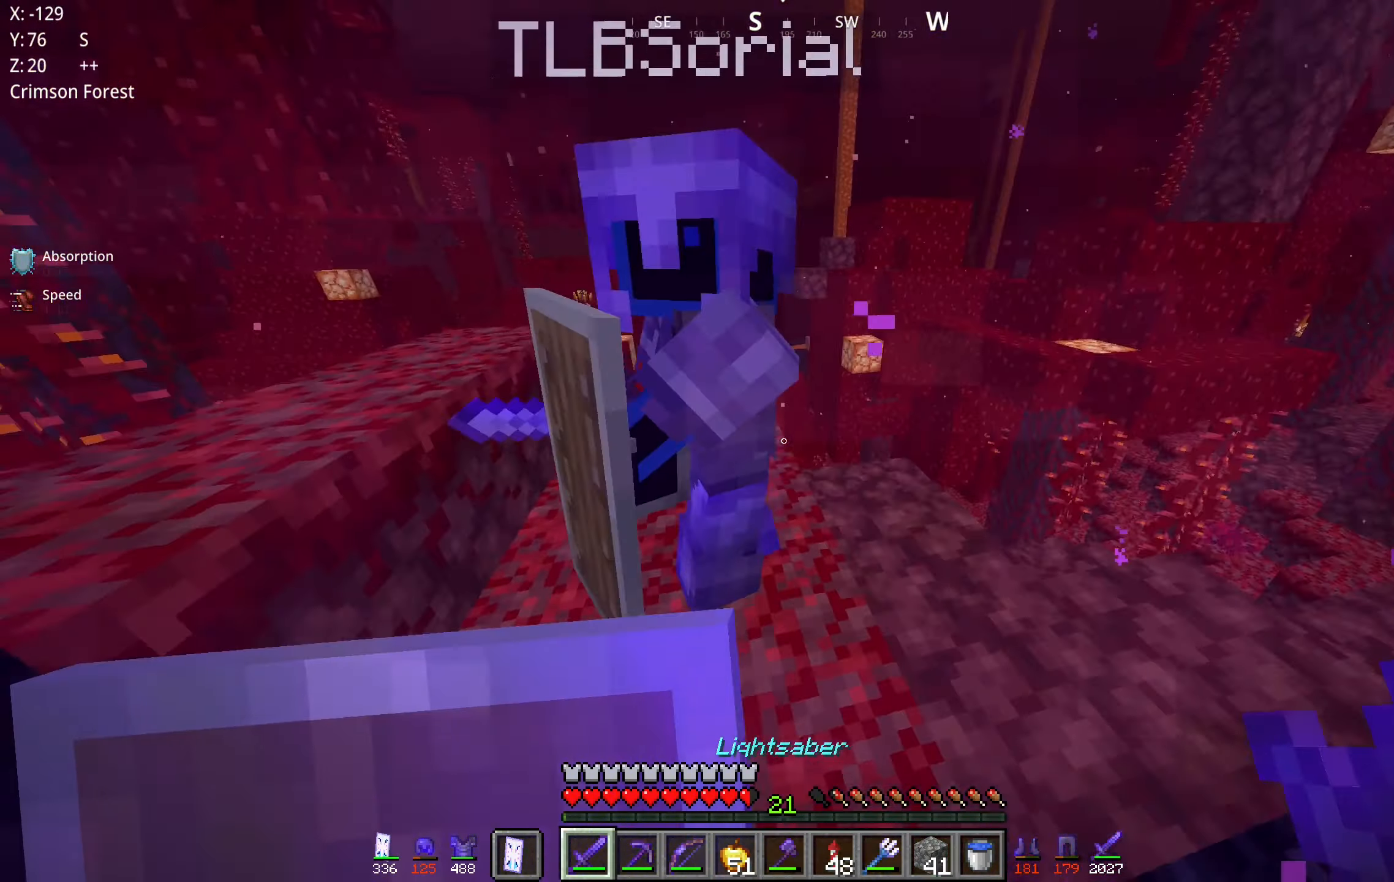
{"keys": ["d", "w"], "mouse": ["right"], "events": [[67, "mouse_left", "down"], [117, "s", "down"], [200, "mouse_left", "up"], [234, "s", "up"], [250, "d", "down"], [317, "w", "down"], [367, "mouse_right", "down"]]}
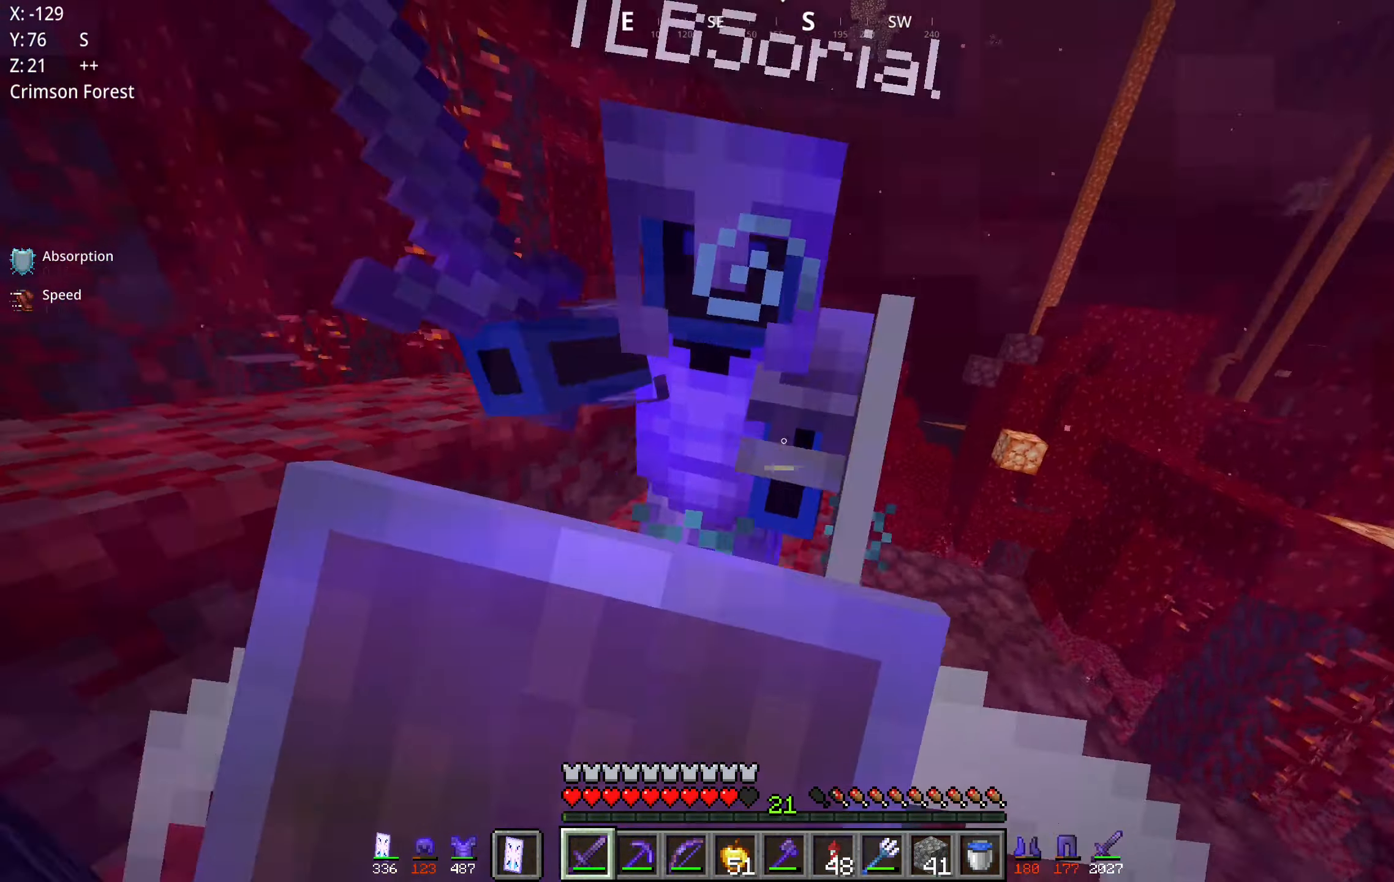
{"keys": ["d", "s"], "mouse": ["right"], "events": [[50, "w", "up"], [434, "s", "down"]]}
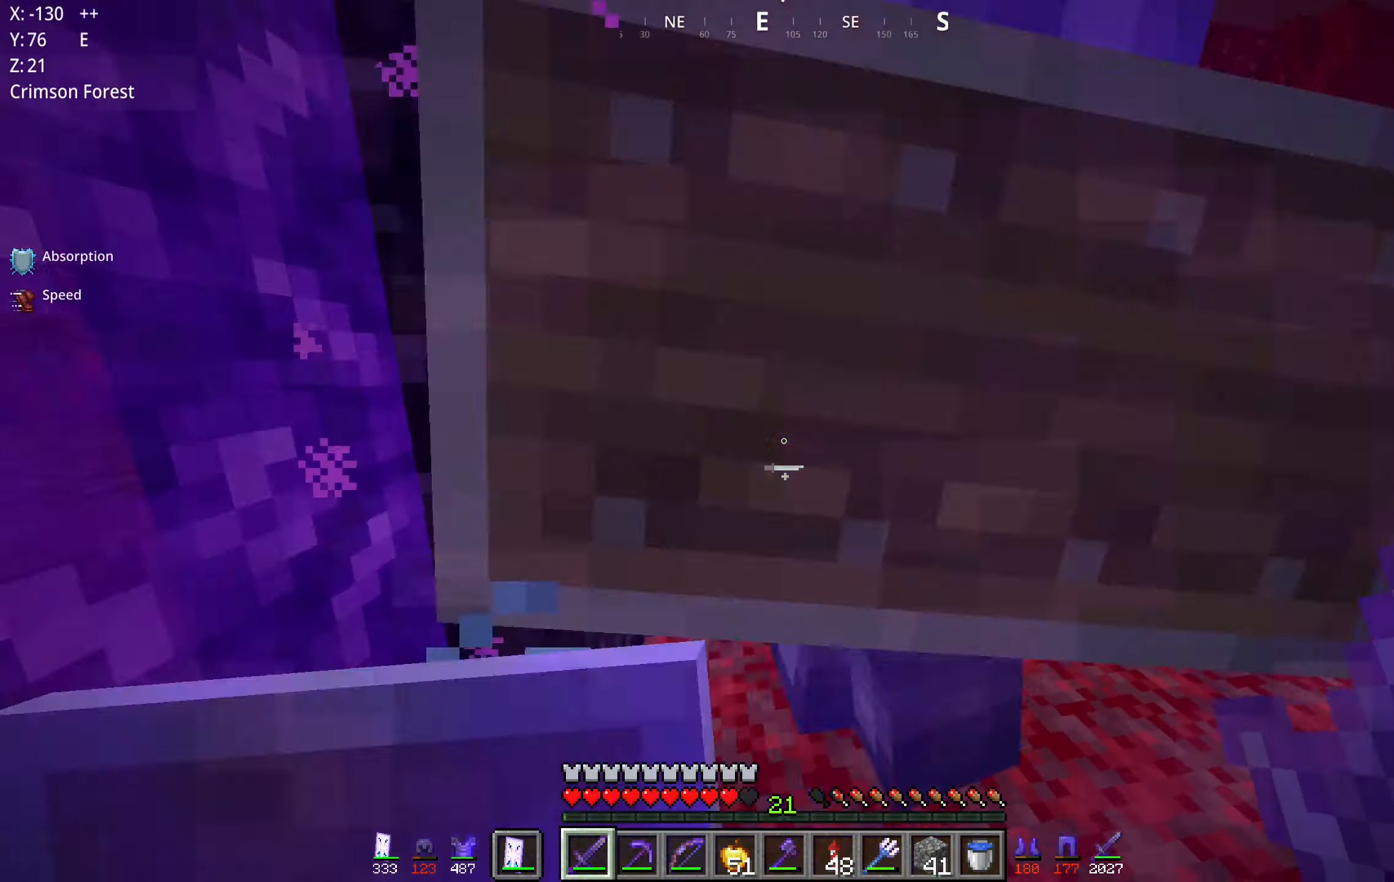
{"keys": ["a", "d"], "mouse": ["left"], "events": [[350, "mouse_right", "up"], [416, "mouse_left", "down"], [450, "a", "down"], [483, "s", "up"]]}
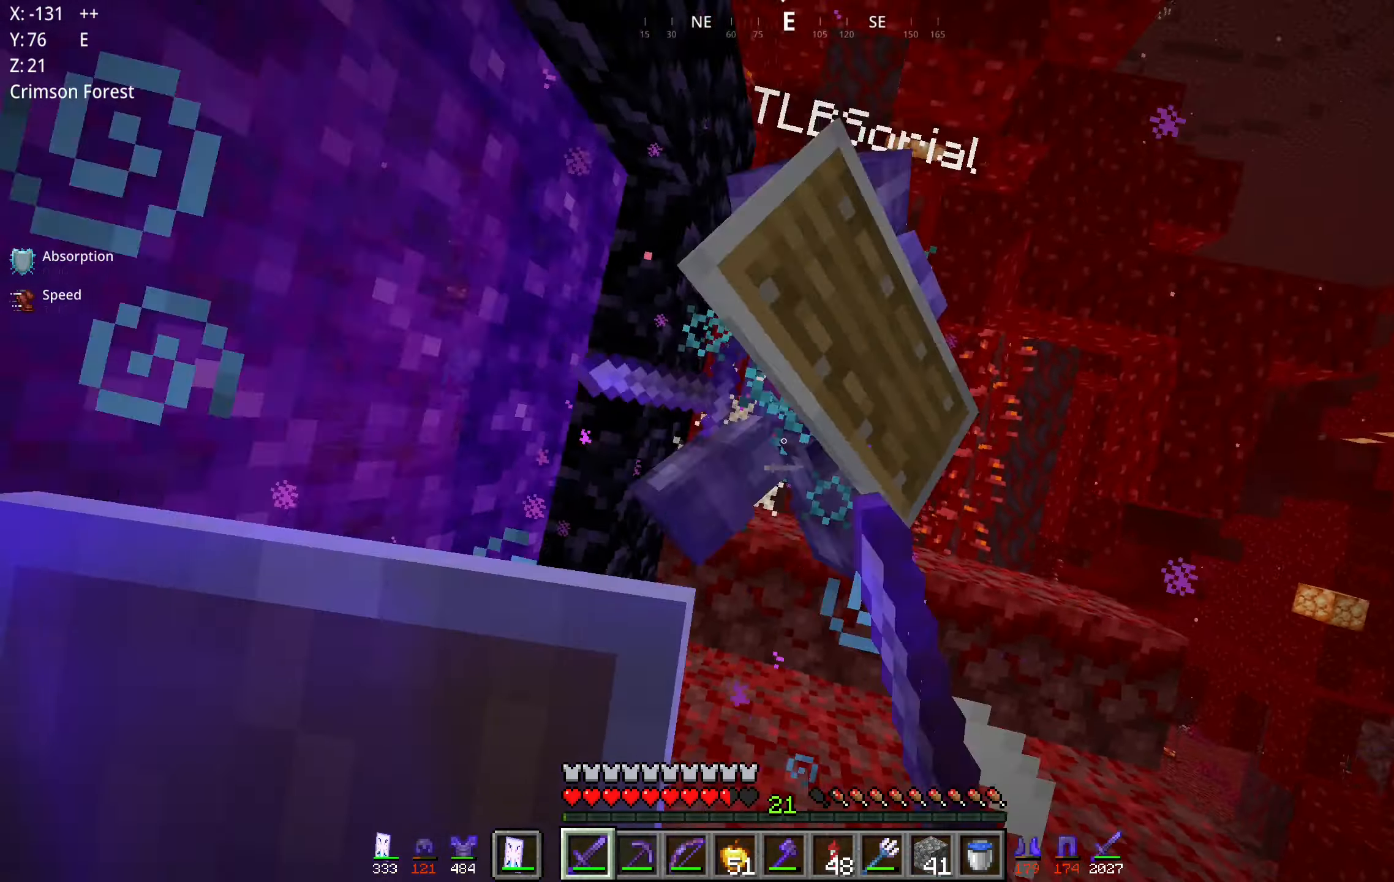
{"keys": ["a", "w"], "mouse": ["right"], "events": [[33, "d", "up"], [66, "mouse_left", "up"], [66, "mouse_right", "down"], [250, "w", "down"]]}
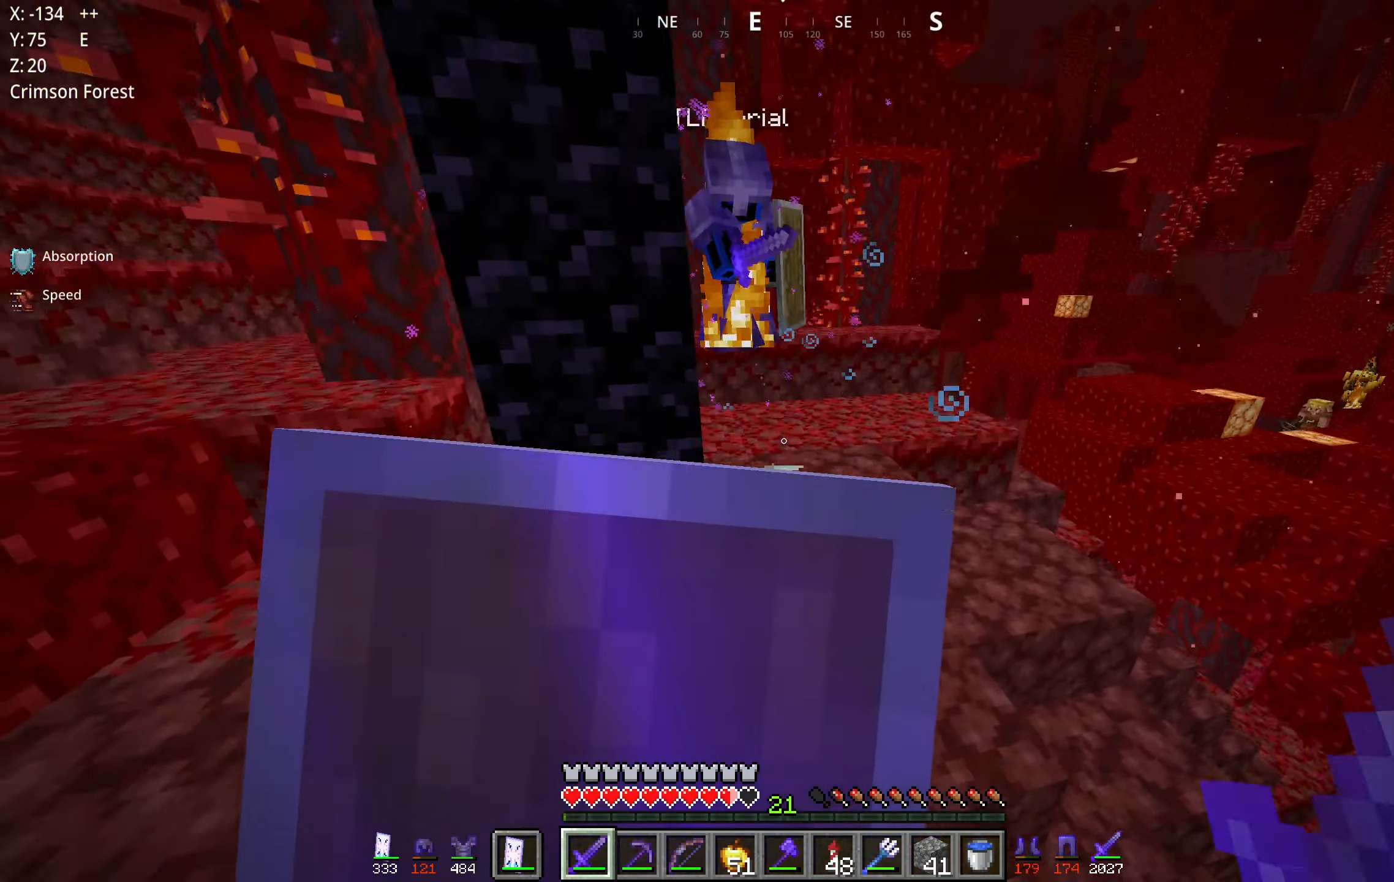
{"keys": ["a"], "mouse": ["right"], "events": [[300, "w", "up"], [350, "a", "up"], [450, "a", "down"]]}
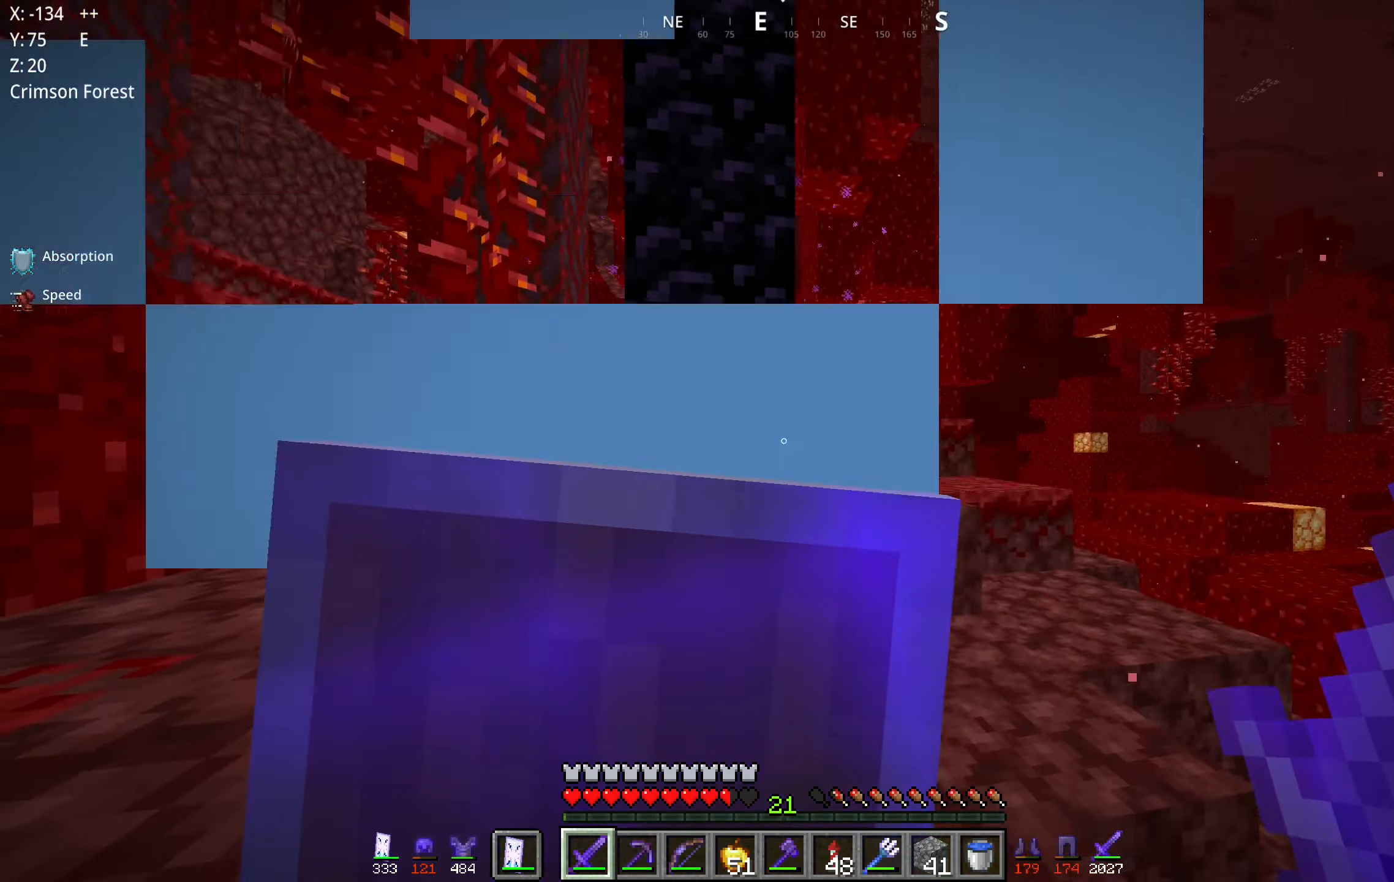
{"keys": ["a", "d", "s"], "mouse": [], "events": [[33, "space", "down"], [333, "space", "up"], [433, "s", "down"], [483, "mouse_right", "up"], [500, "d", "down"]]}
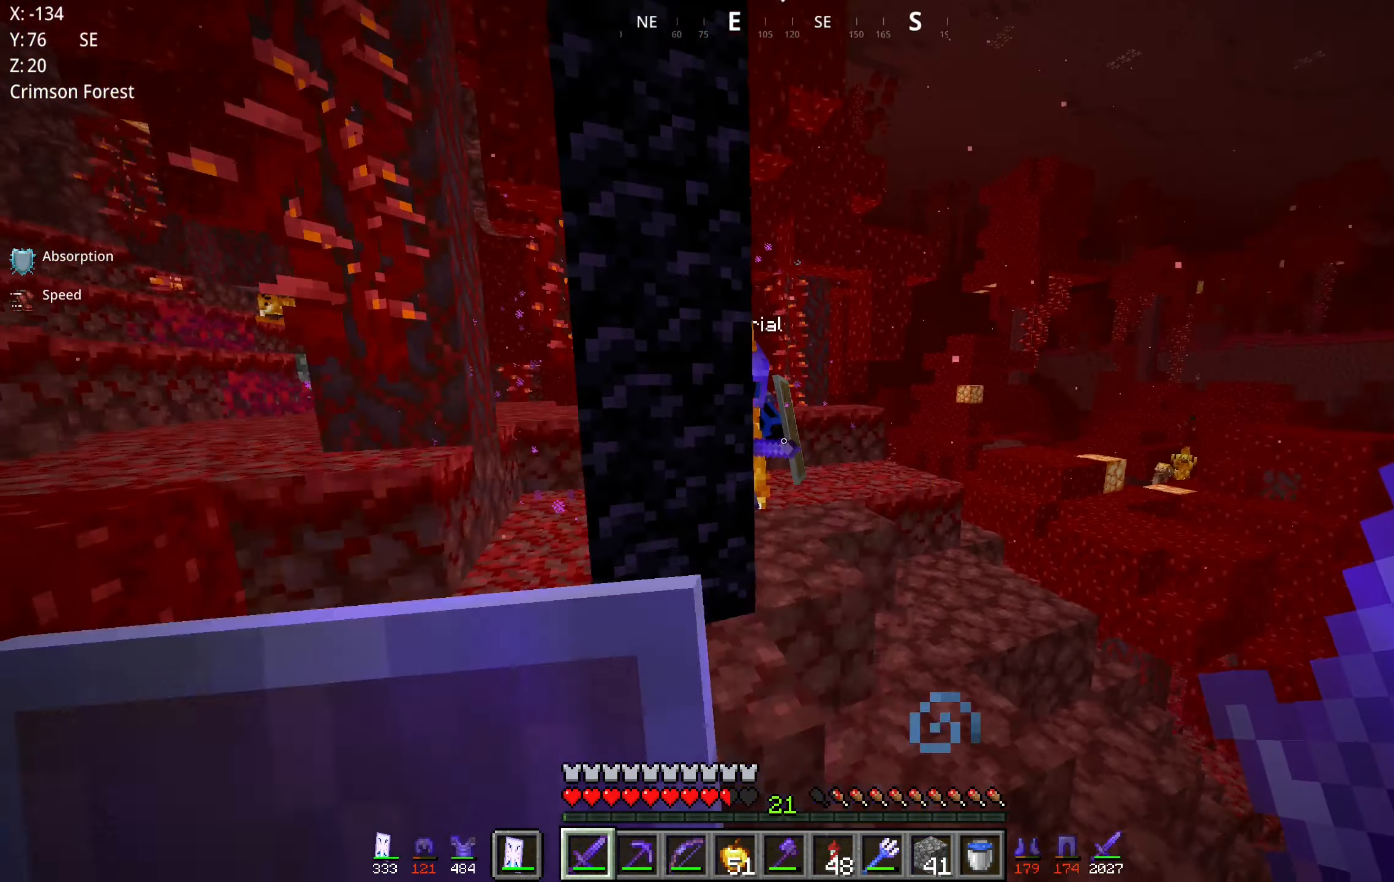
{"keys": ["space", "w"], "mouse": [], "events": [[33, "a", "up"], [33, "s", "up"], [250, "w", "down"], [300, "space", "down"], [500, "d", "up"]]}
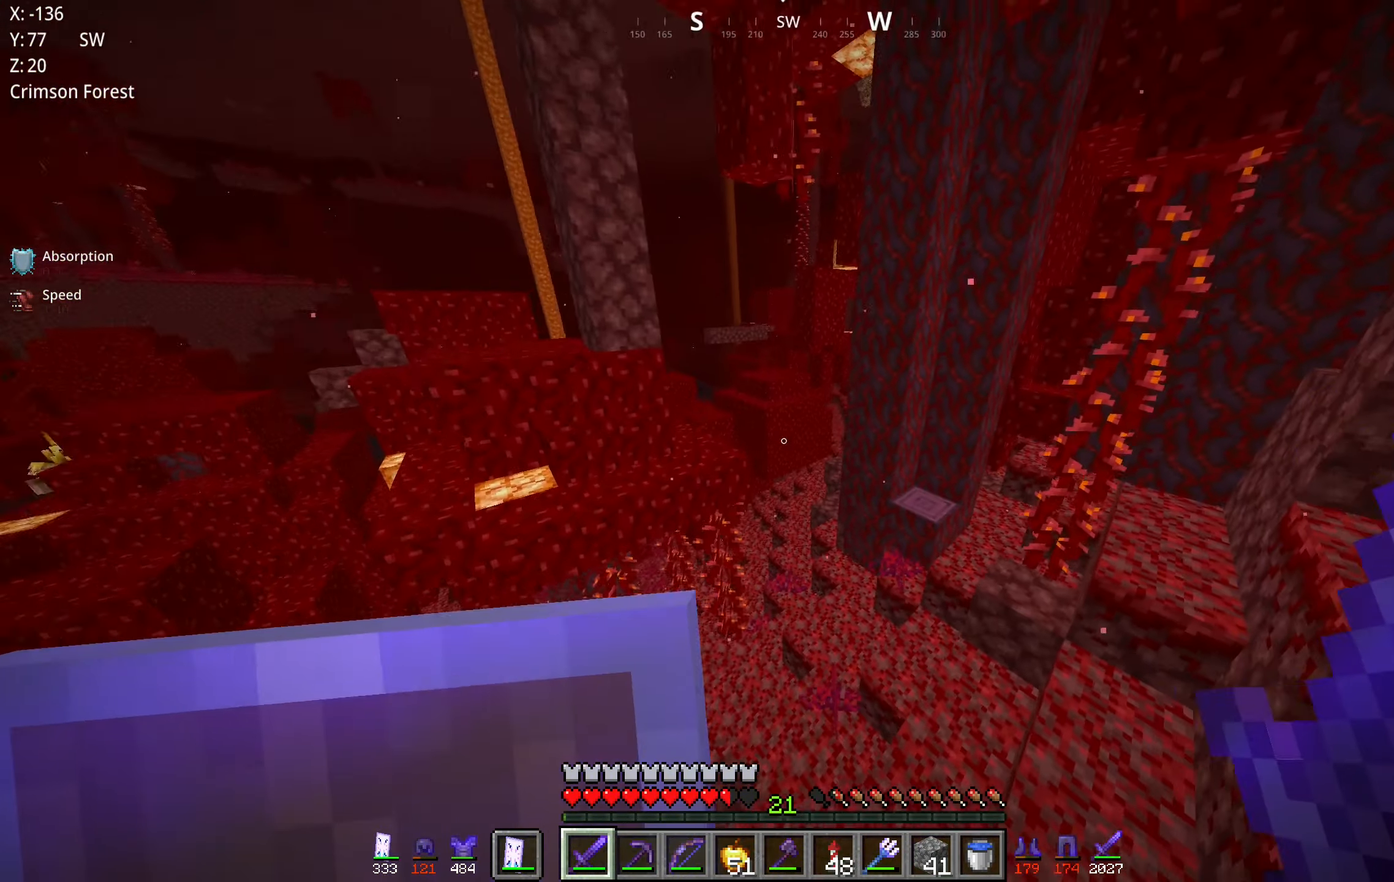
{"keys": ["w"], "mouse": [], "events": [[150, "a", "down"], [183, "space", "up"], [316, "a", "up"]]}
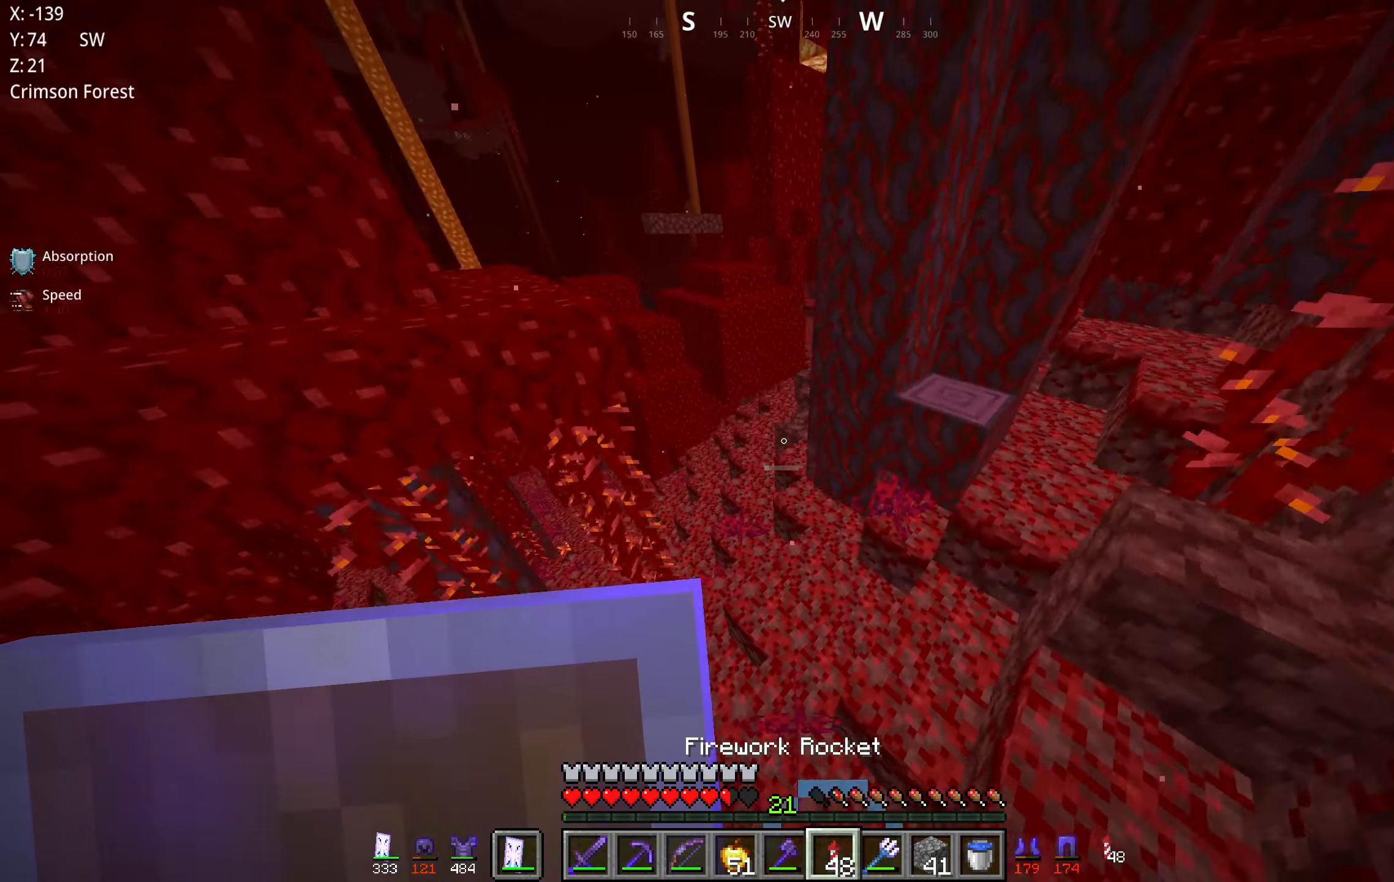
{"keys": ["space", "w"], "mouse": [], "events": [[166, "space", "down"]]}
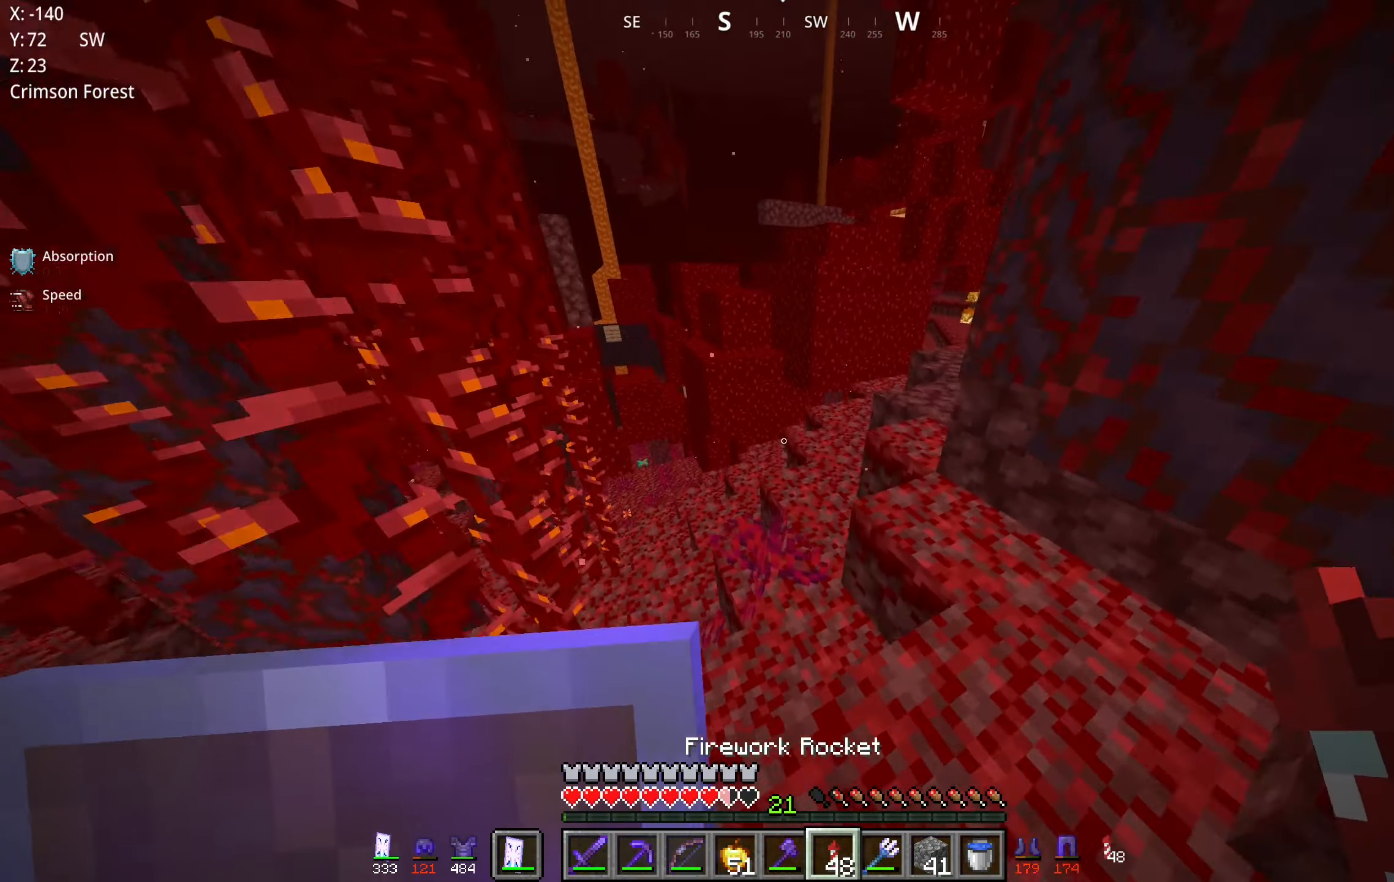
{"keys": ["d", "space", "w"], "mouse": ["right"], "events": [[33, "space", "up"], [116, "space", "down"], [283, "mouse_right", "down"], [466, "d", "down"]]}
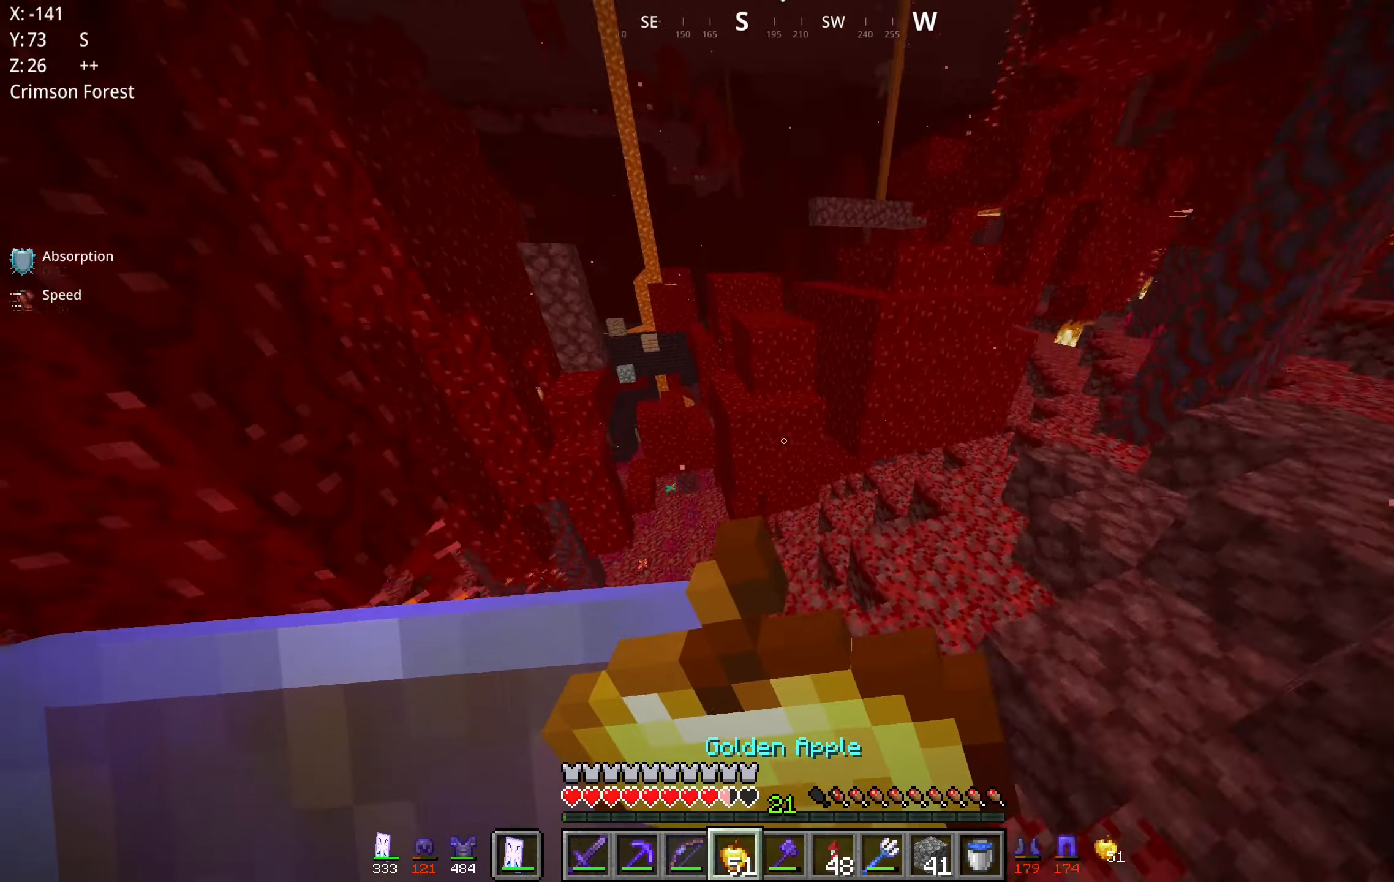
{"keys": ["a", "d", "s", "space"], "mouse": ["left", "right"], "events": [[50, "w", "up"], [83, "mouse_left", "down"], [216, "s", "down"], [500, "a", "down"]]}
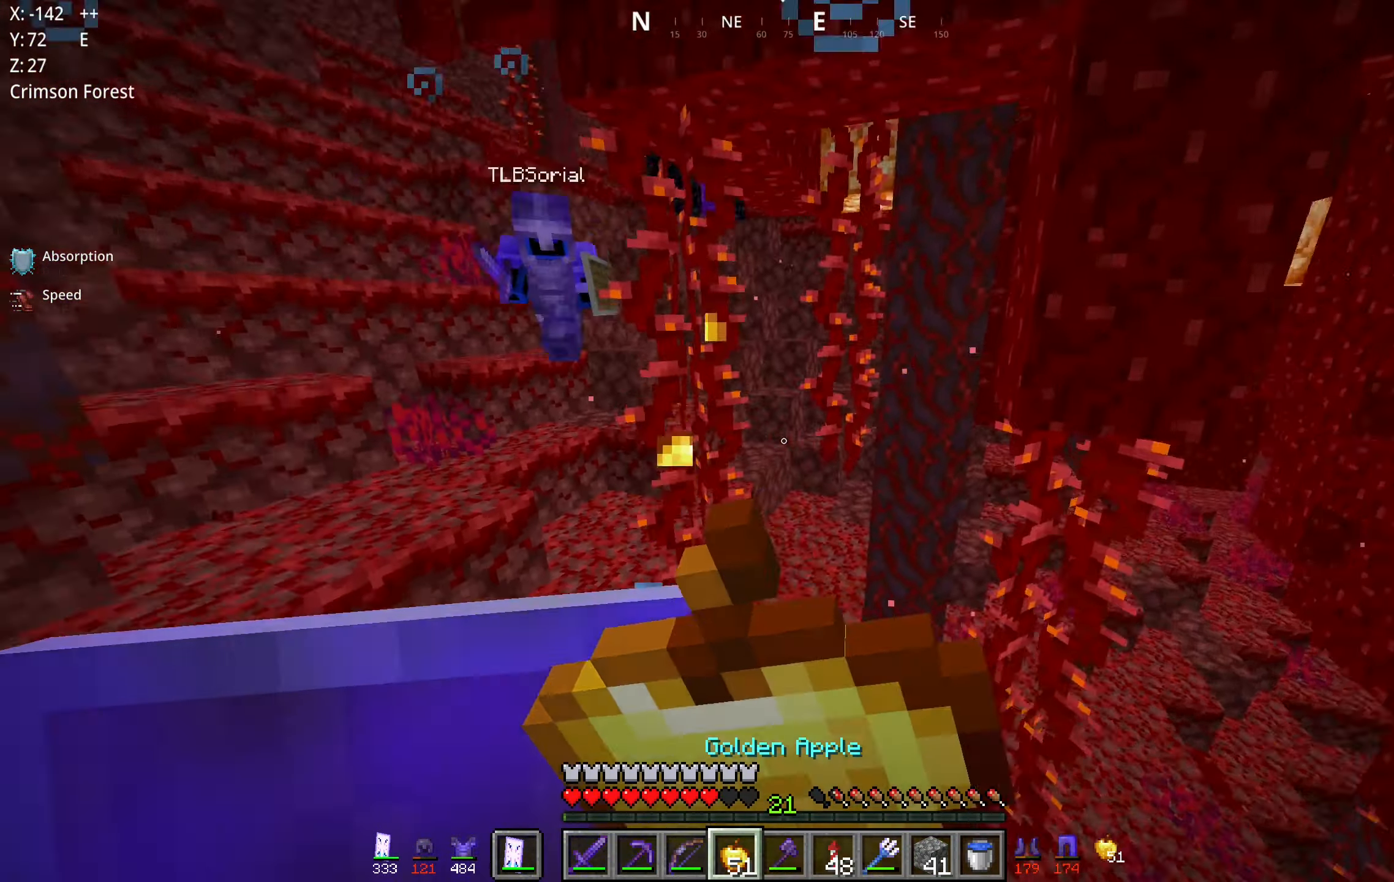
{"keys": ["space"], "mouse": ["left", "right"], "events": [[200, "a", "up"], [233, "d", "up"], [333, "s", "up"]]}
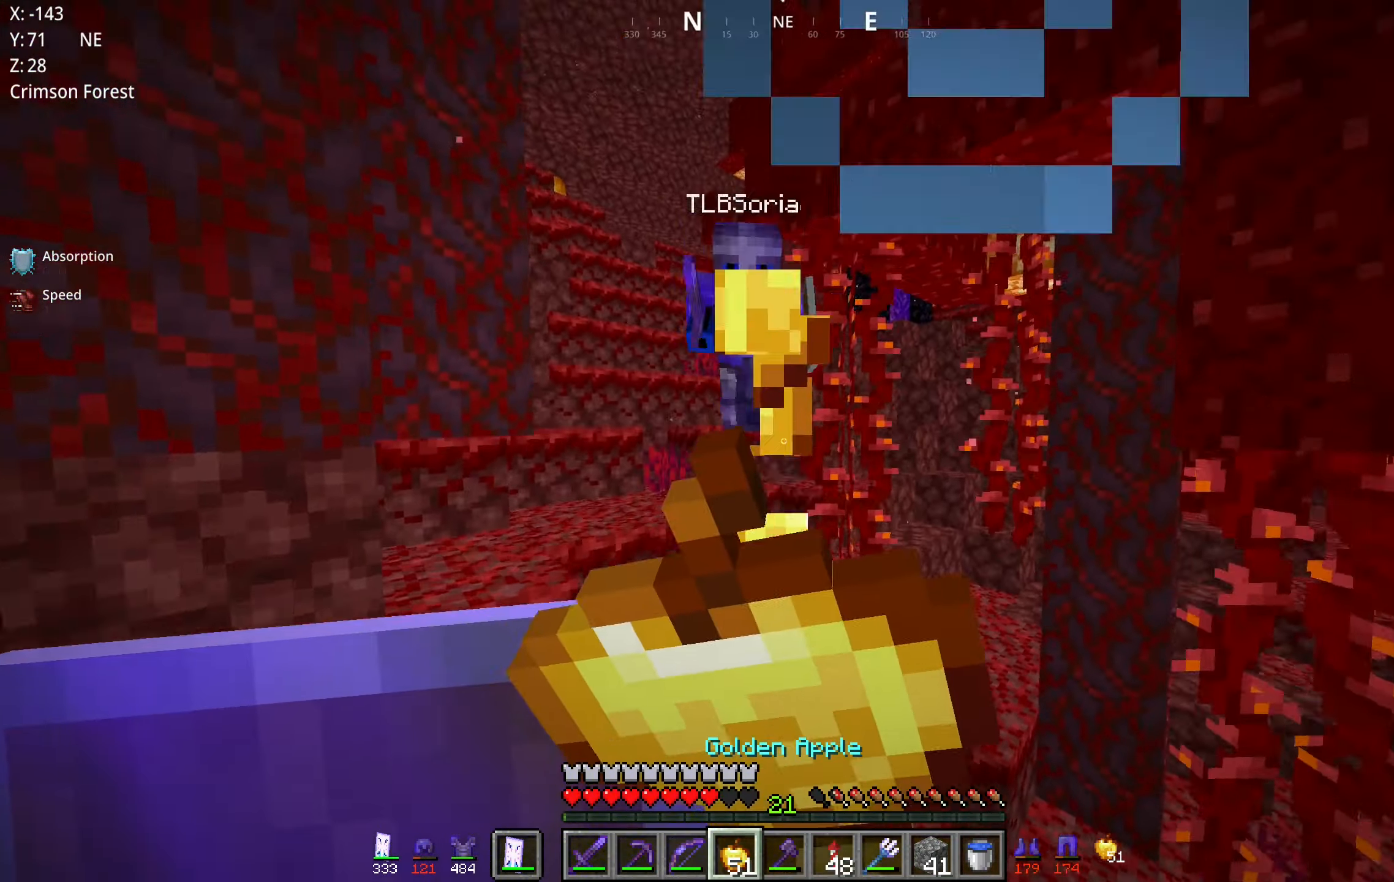
{"keys": [], "mouse": ["left", "right"], "events": [[50, "s", "down"], [267, "space", "up"], [317, "s", "up"]]}
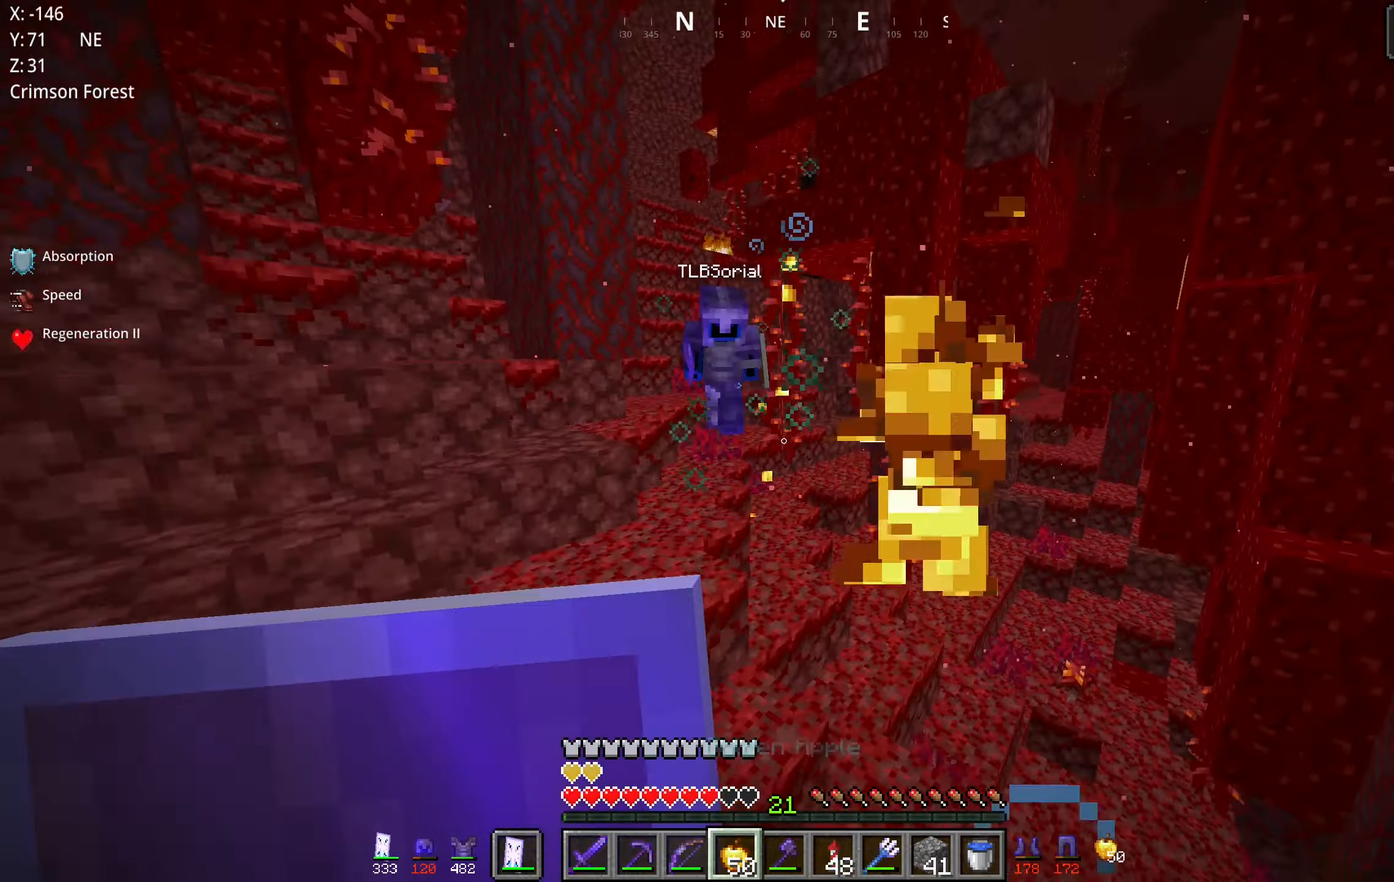
{"keys": ["space", "w"], "mouse": ["right"], "events": [[17, "mouse_left", "up"], [17, "w", "down"], [50, "mouse_right", "up"], [167, "mouse_right", "down"], [467, "space", "down"]]}